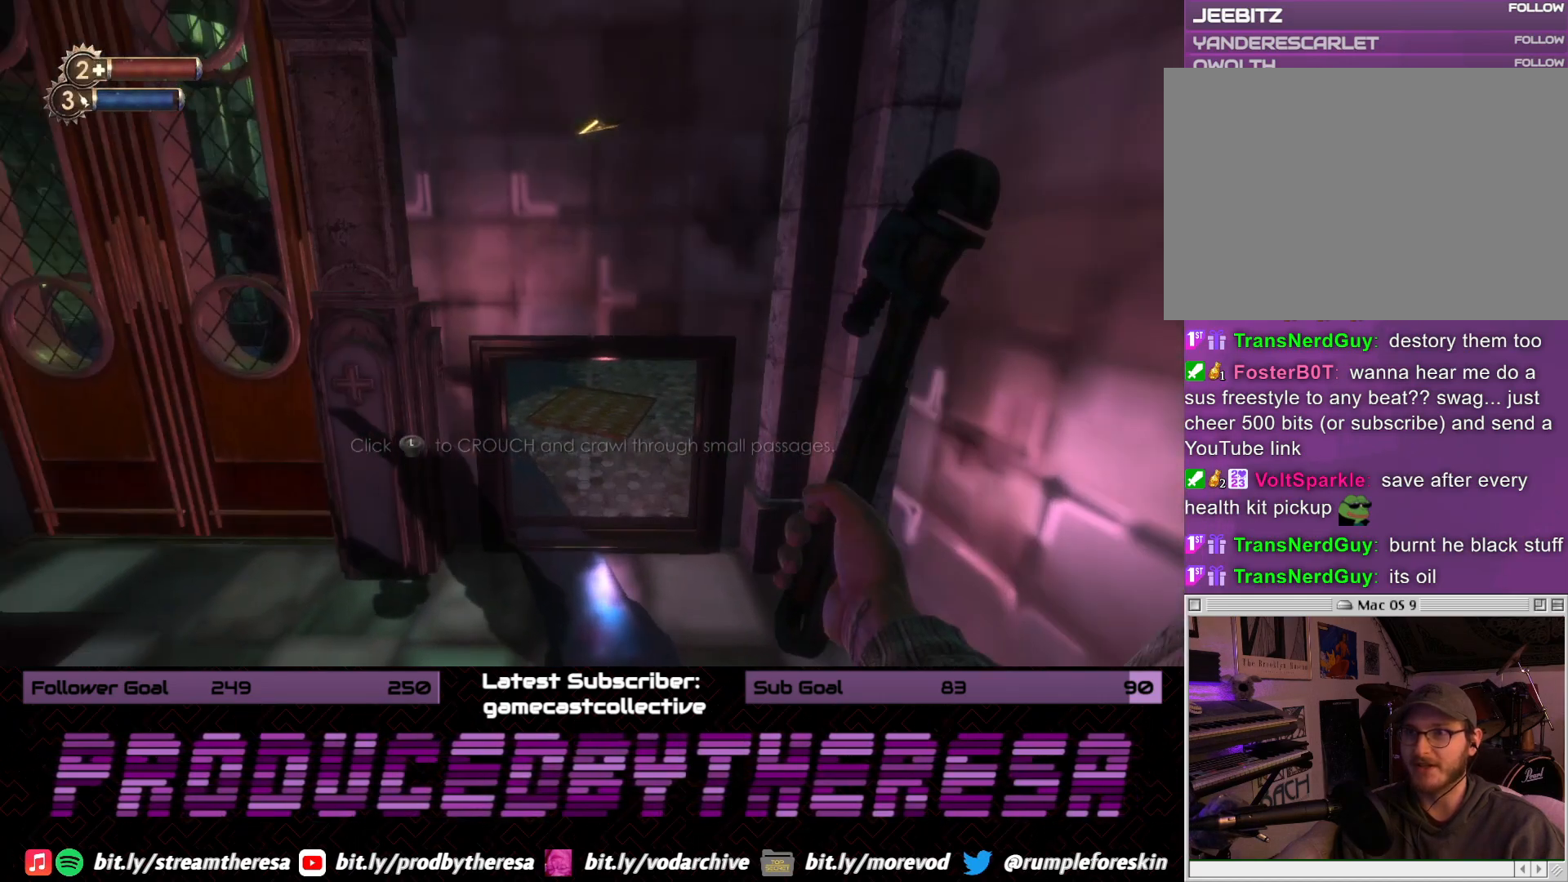
Gameplay with a controller (PlayStation layout); each line is a JSON object with the inputs held at the frame after it (dt_ms = milliseconds from this image to that frame). "events" lists button and stick changes between this image and that frame as [ms after this image, input, new state], when the widget could be followed in between.
{"dt_ms": 500, "buttons": ["L3"], "left_stick": "up-right", "right_stick": "center", "events": [[33, "left_stick", "center"], [117, "right_stick", "center"], [133, "left_stick", "right"], [250, "left_stick", "up-right"], [417, "L3", "down"]]}
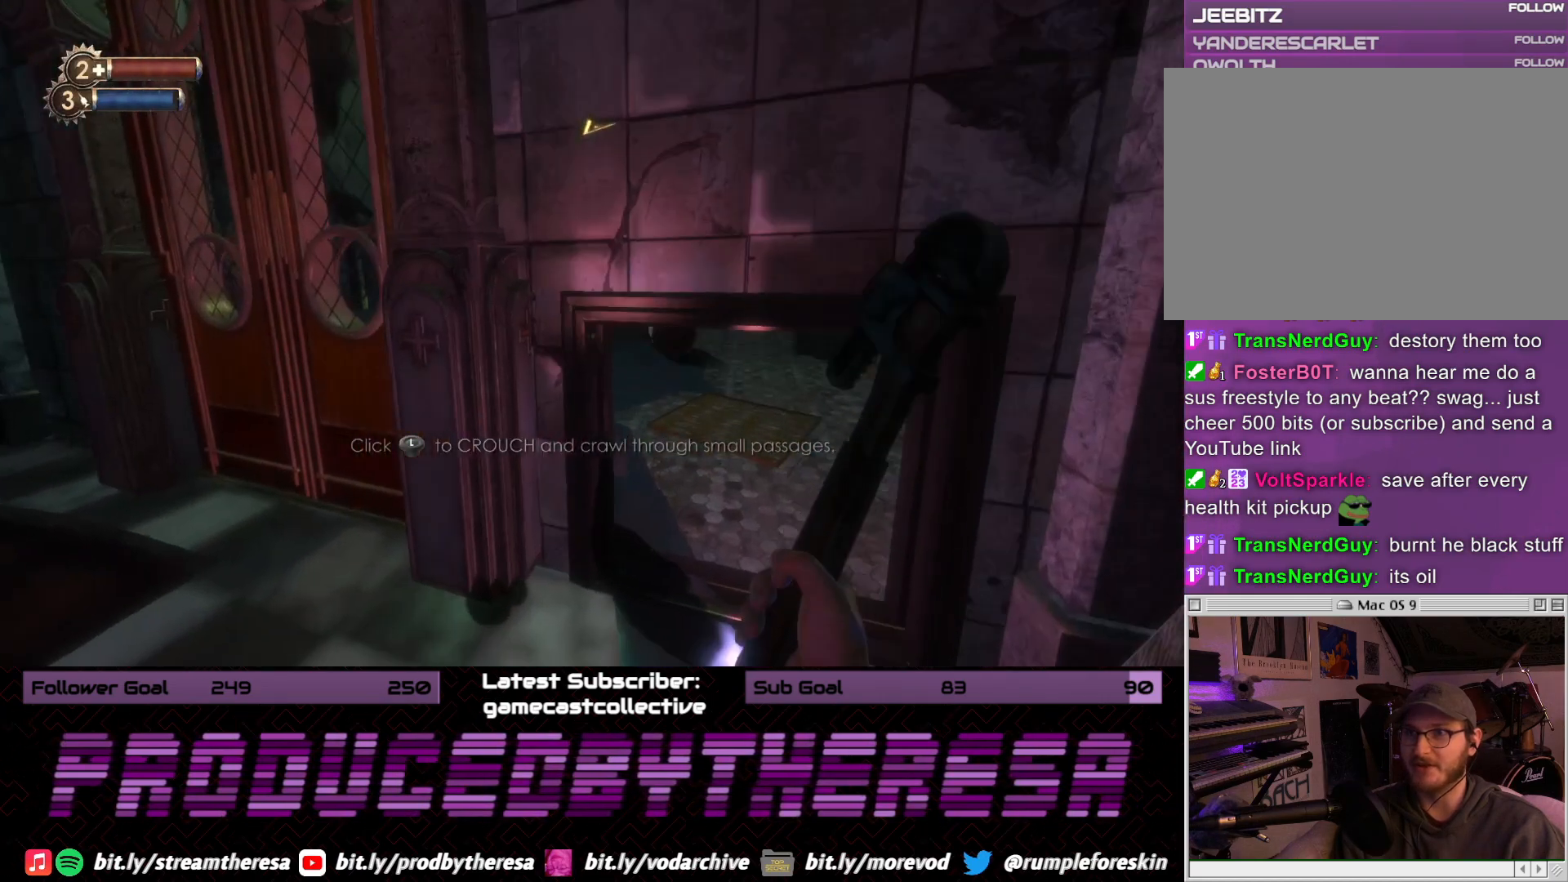
{"dt_ms": 1000, "buttons": [], "left_stick": "down-left", "right_stick": "center", "events": [[67, "L3", "up"], [183, "right_stick", "down-left"], [350, "right_stick", "center"], [483, "right_stick", "left"], [650, "left_stick", "up-left"], [650, "right_stick", "center"], [750, "left_stick", "down-left"]]}
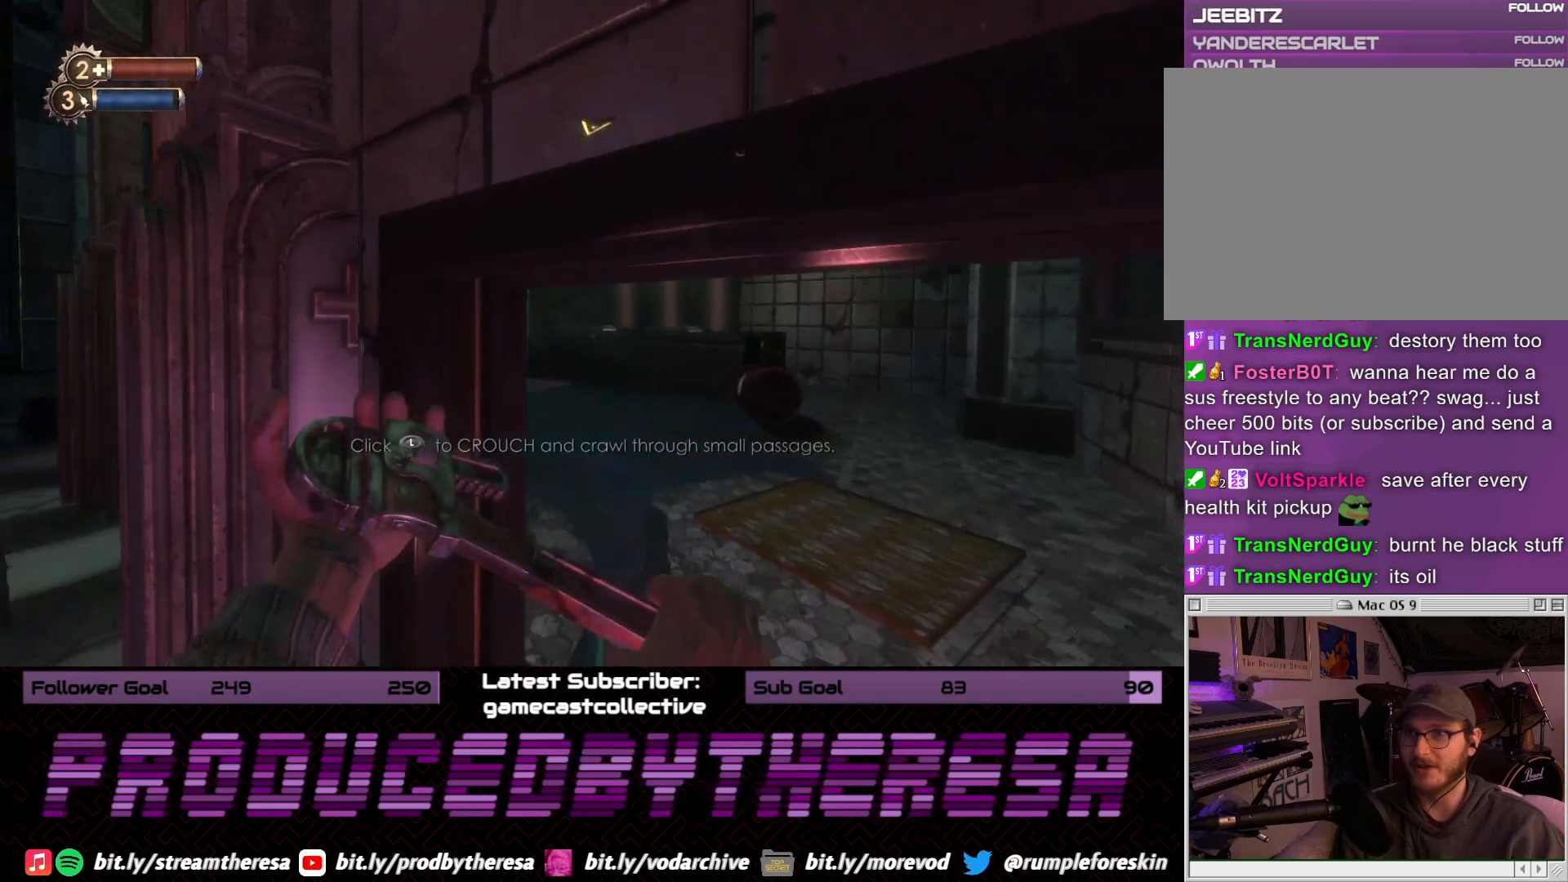
{"dt_ms": 500, "buttons": [], "left_stick": "down", "right_stick": "center", "events": [[50, "left_stick", "down"], [83, "right_stick", "right"], [267, "right_stick", "center"]]}
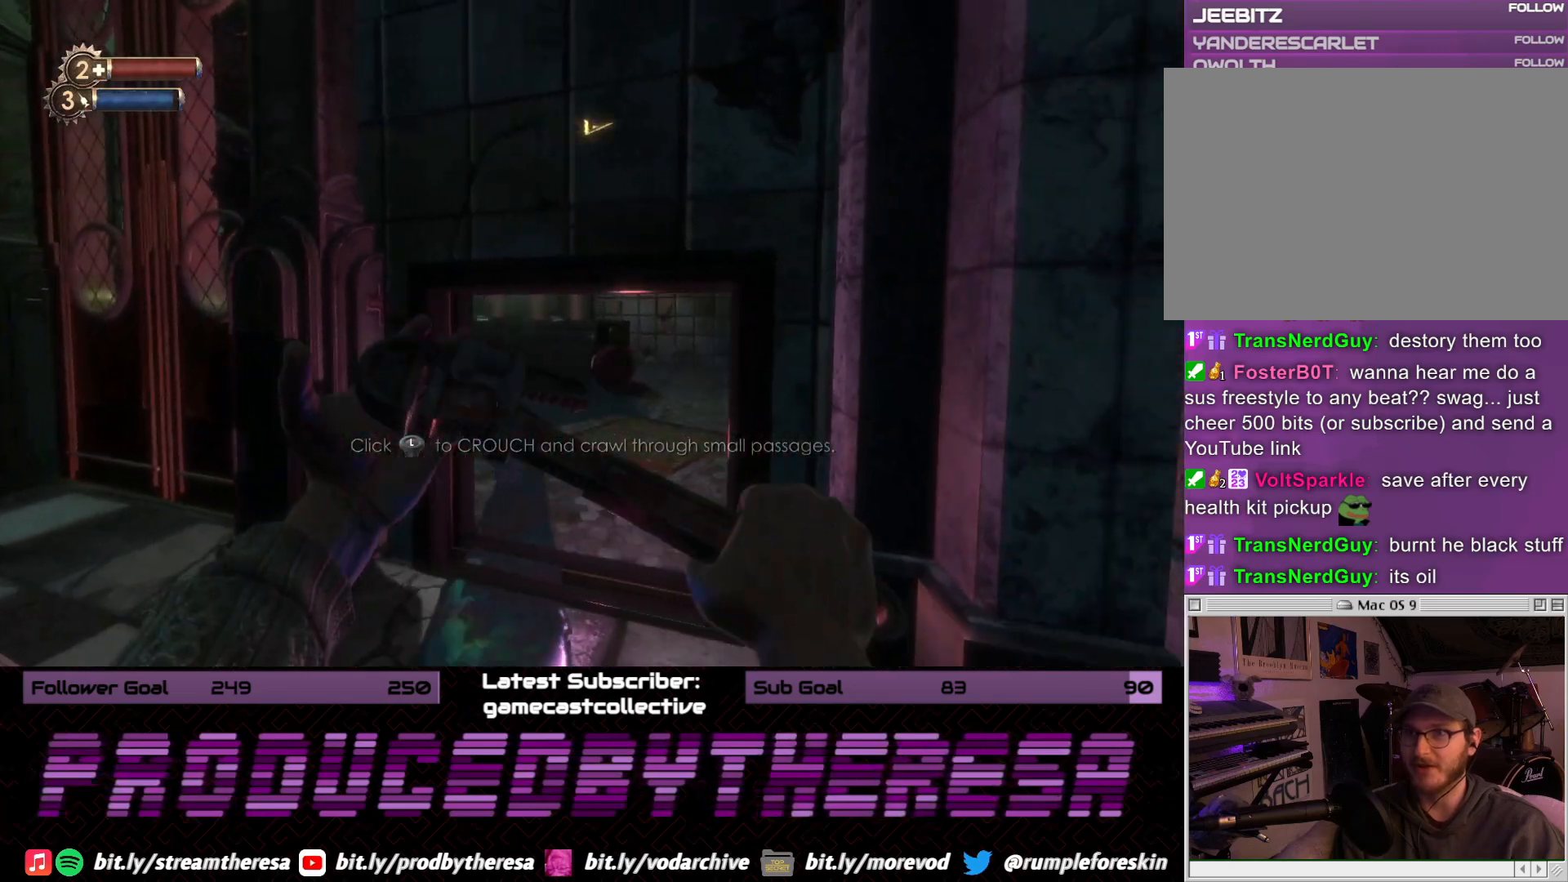
{"dt_ms": 500, "buttons": [], "left_stick": "up", "right_stick": "center", "events": [[100, "left_stick", "up-right"], [217, "left_stick", "up"], [217, "right_stick", "up-left"], [267, "right_stick", "left"], [400, "right_stick", "center"]]}
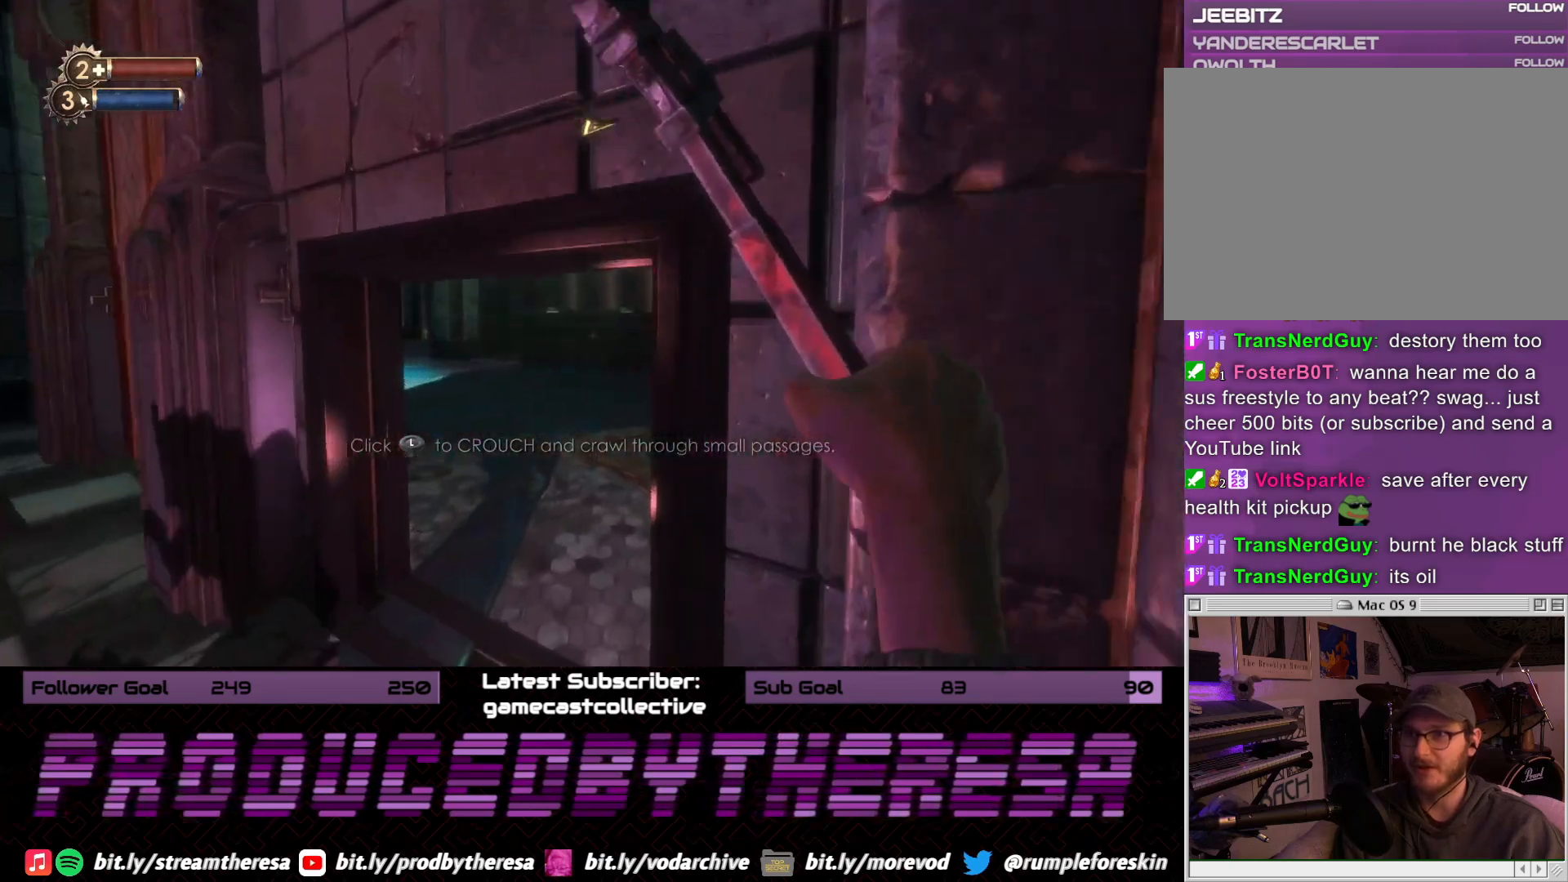
{"dt_ms": 500, "buttons": [], "left_stick": "up", "right_stick": "center", "events": [[17, "right_stick", "left"], [83, "right_stick", "up-left"], [150, "left_stick", "center"], [200, "left_stick", "down"], [400, "left_stick", "center"], [400, "right_stick", "center"], [483, "left_stick", "up"]]}
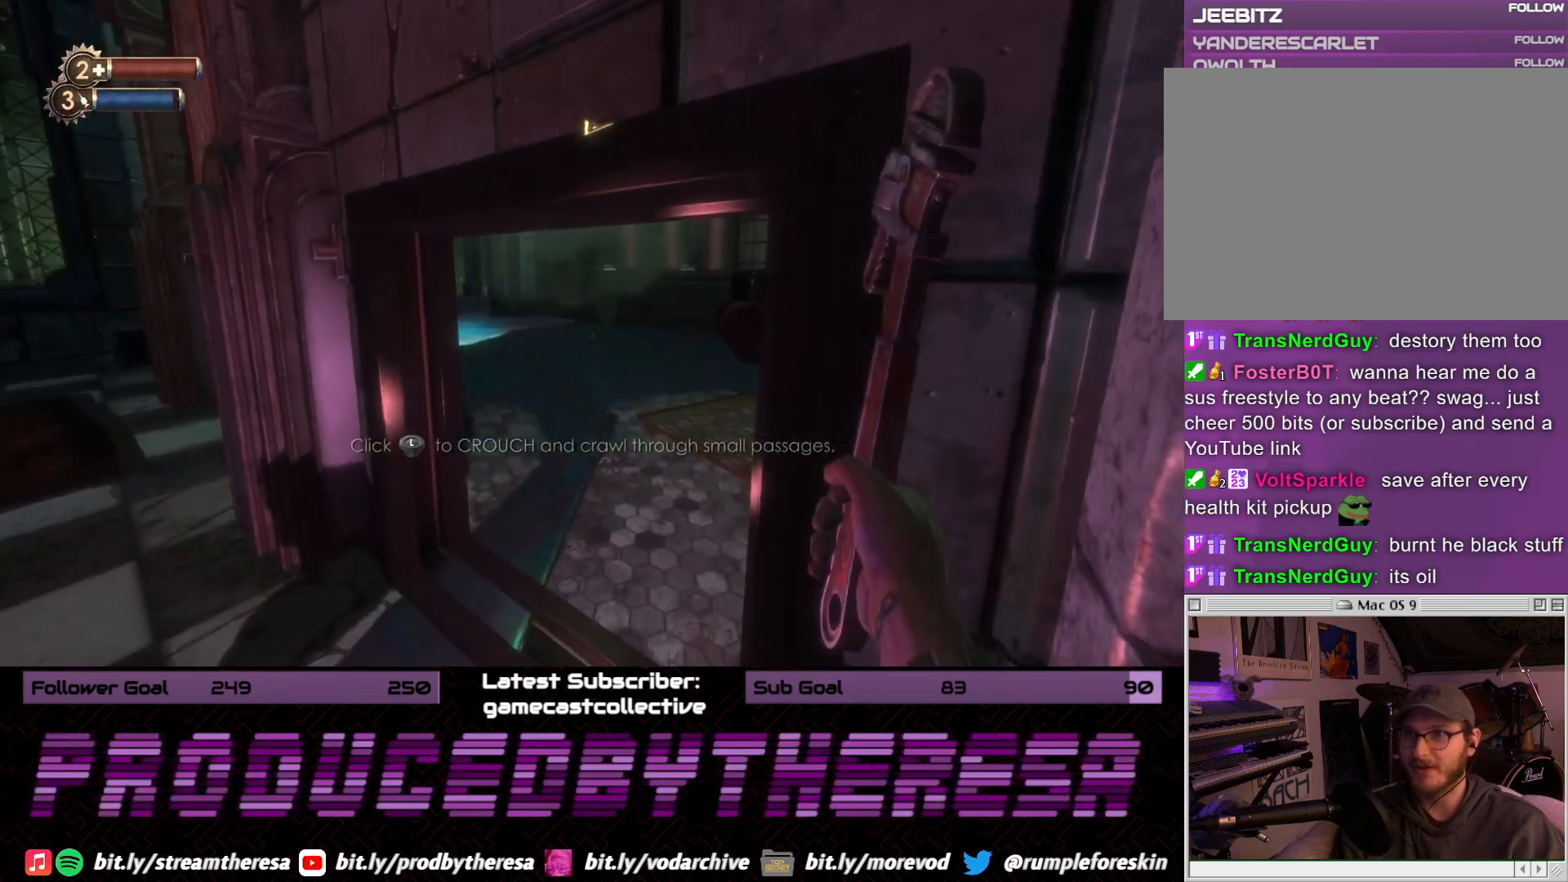
{"dt_ms": 500, "buttons": [], "left_stick": "right", "right_stick": "center", "events": [[133, "right_stick", "down-left"], [433, "left_stick", "right"], [467, "right_stick", "center"]]}
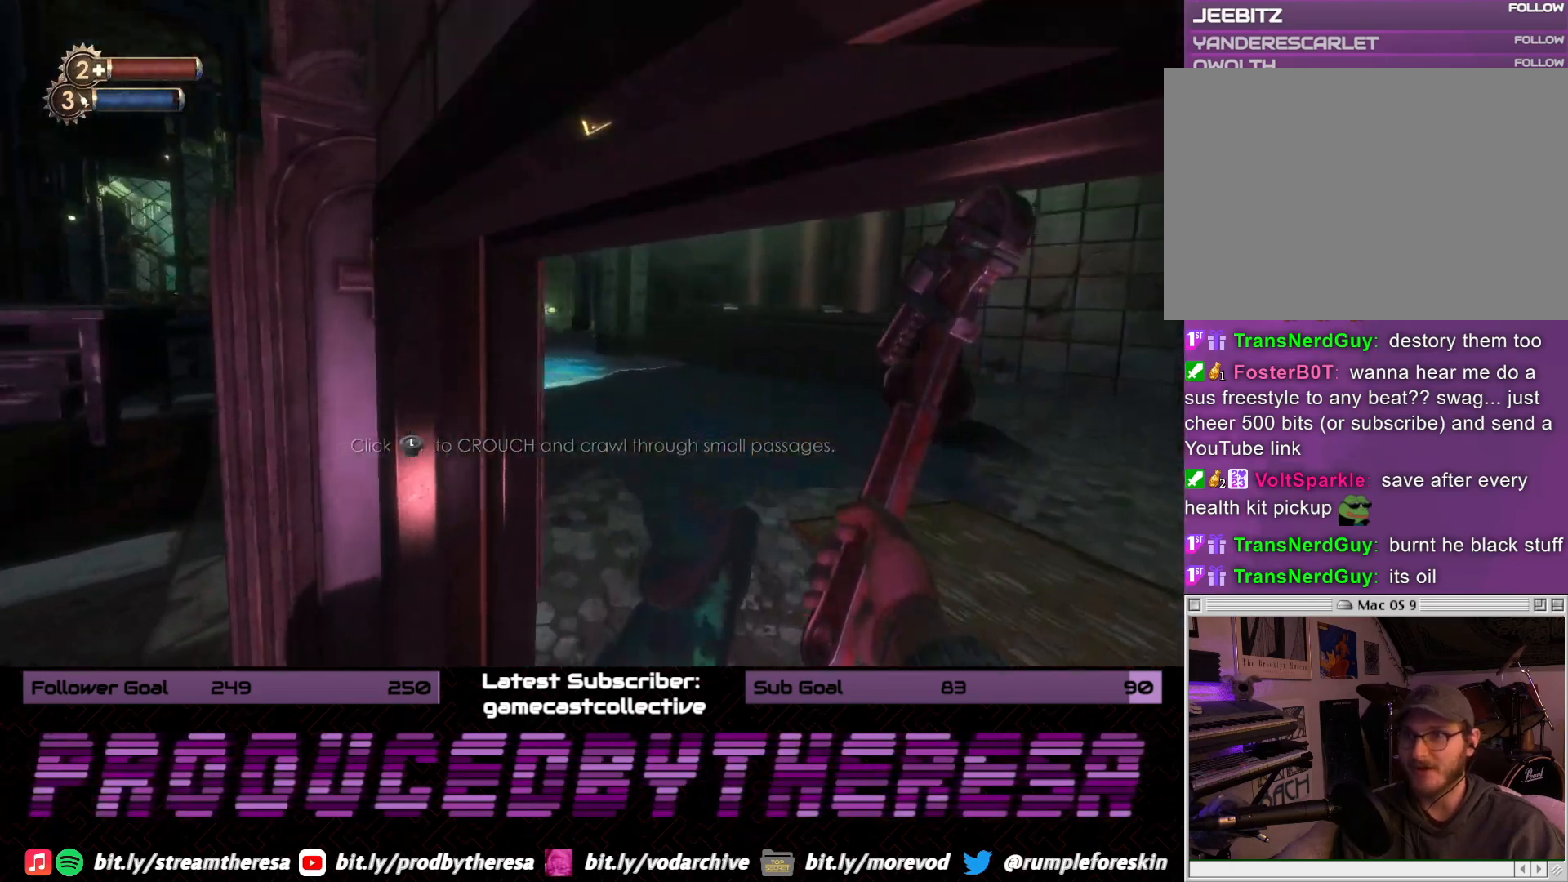
{"dt_ms": 500, "buttons": [], "left_stick": "left", "right_stick": "center", "events": [[83, "right_stick", "left"], [217, "left_stick", "center"], [267, "left_stick", "left"], [267, "right_stick", "center"]]}
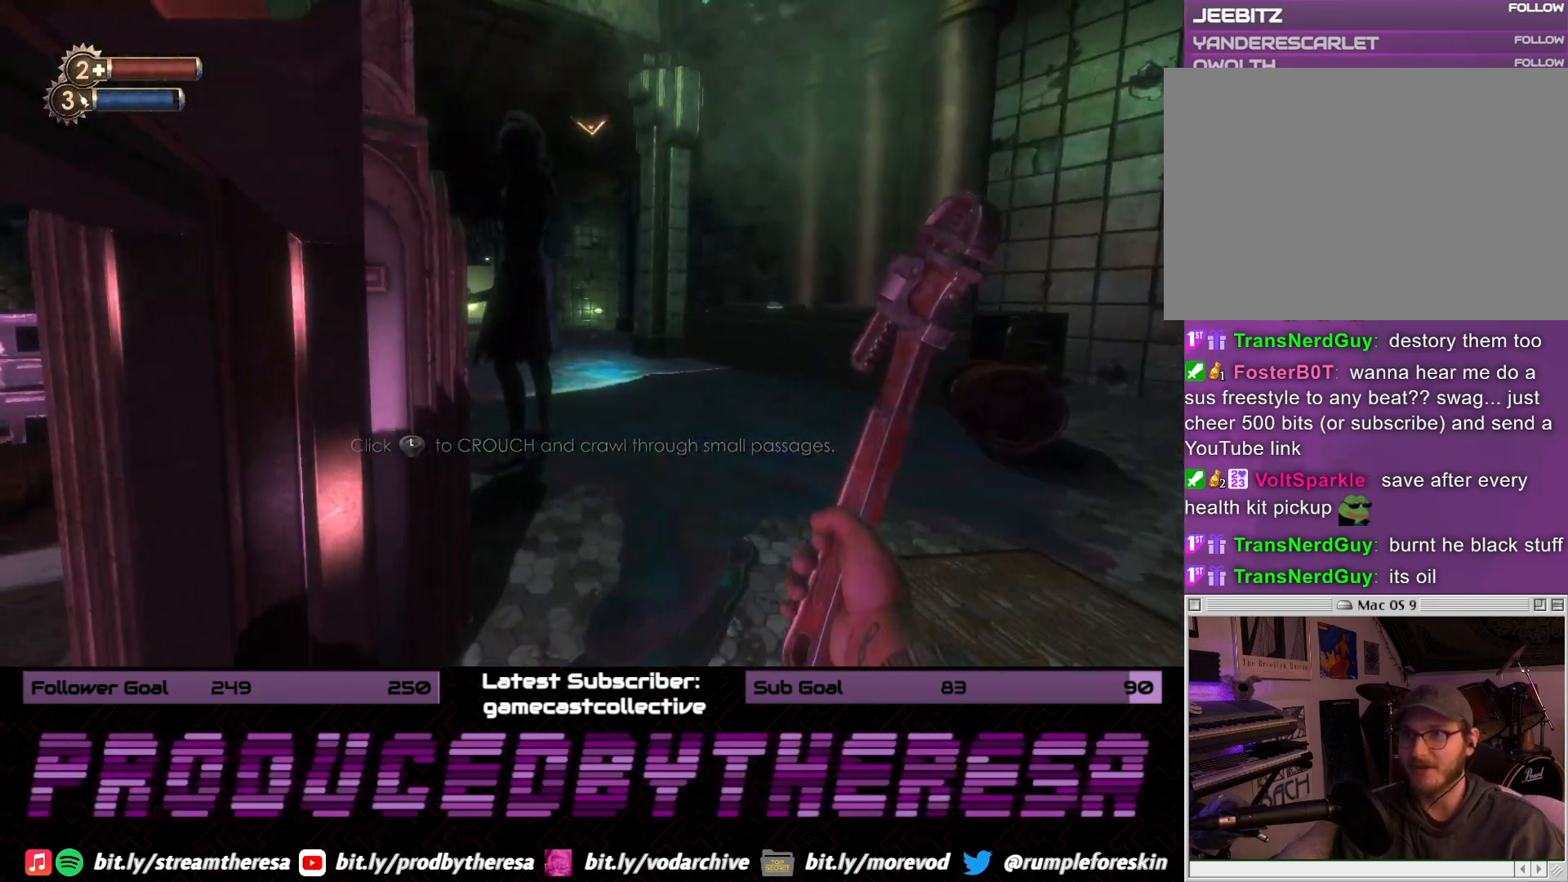
{"dt_ms": 500, "buttons": [], "left_stick": "down-left", "right_stick": "right", "events": [[117, "right_stick", "right"], [183, "left_stick", "down-left"]]}
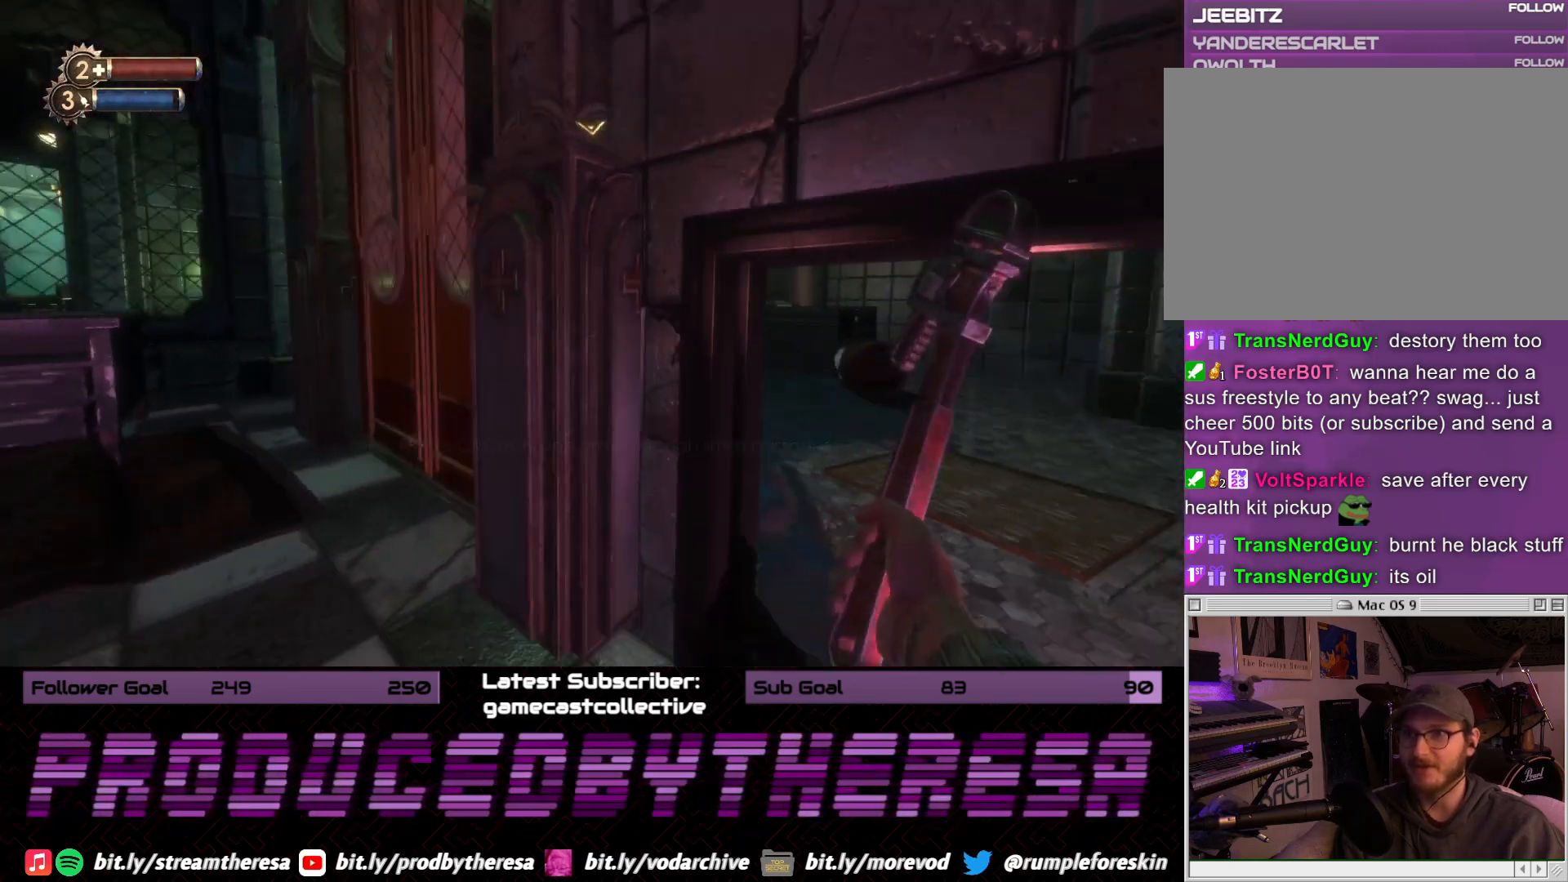
{"dt_ms": 500, "buttons": [], "left_stick": "up-left", "right_stick": "left", "events": [[133, "right_stick", "center"], [317, "left_stick", "left"], [400, "right_stick", "left"], [483, "left_stick", "up-left"]]}
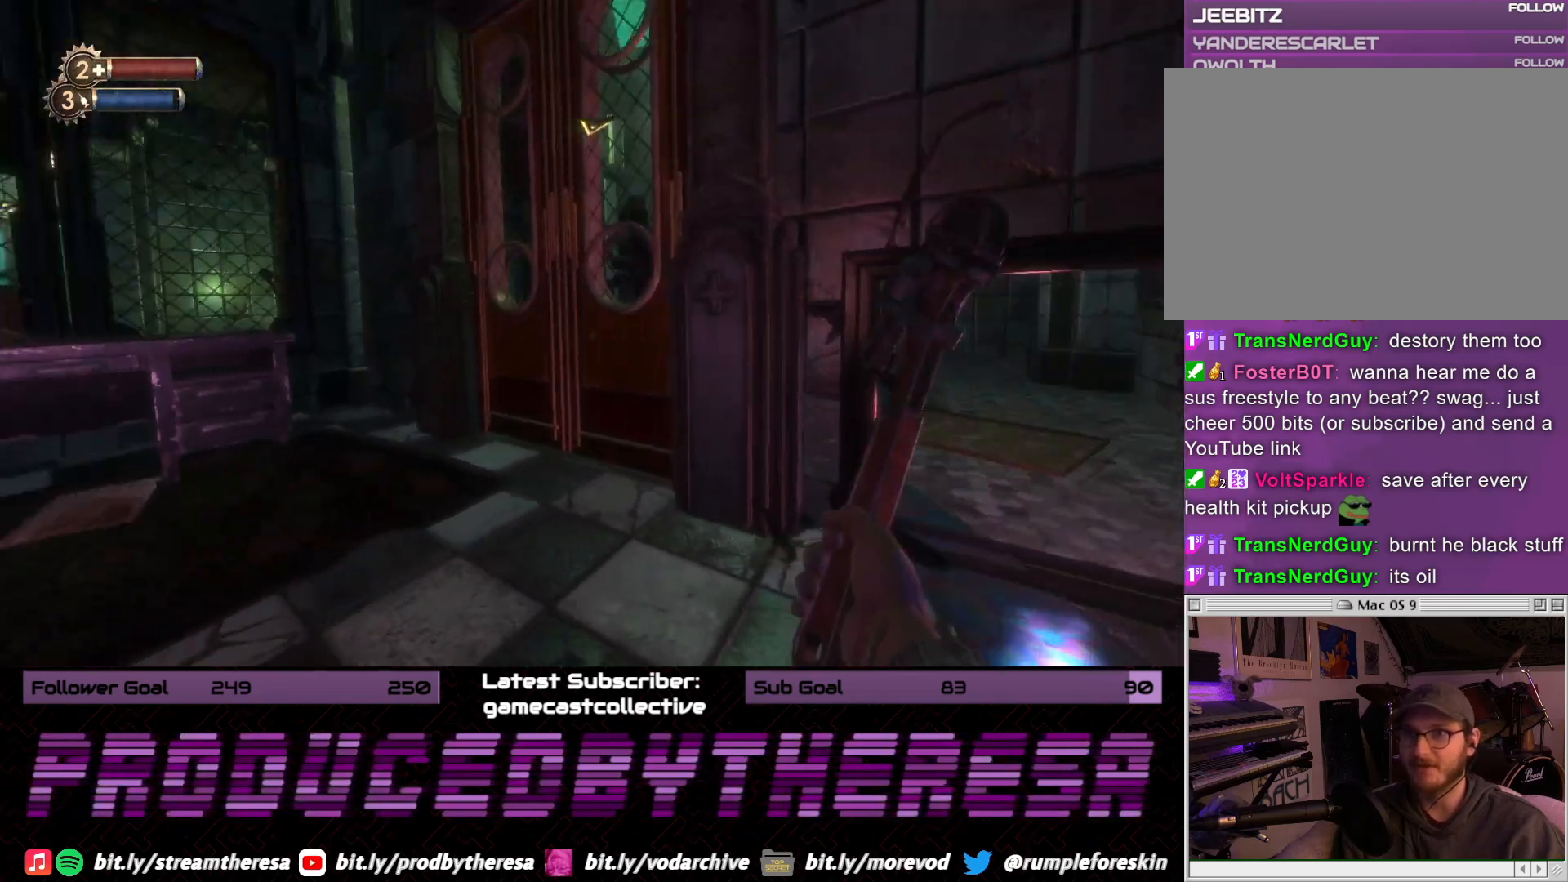
{"dt_ms": 500, "buttons": [], "left_stick": "up-left", "right_stick": "center", "events": [[117, "left_stick", "up"], [133, "right_stick", "center"], [333, "L3", "down"], [467, "L3", "up"], [500, "left_stick", "up-left"]]}
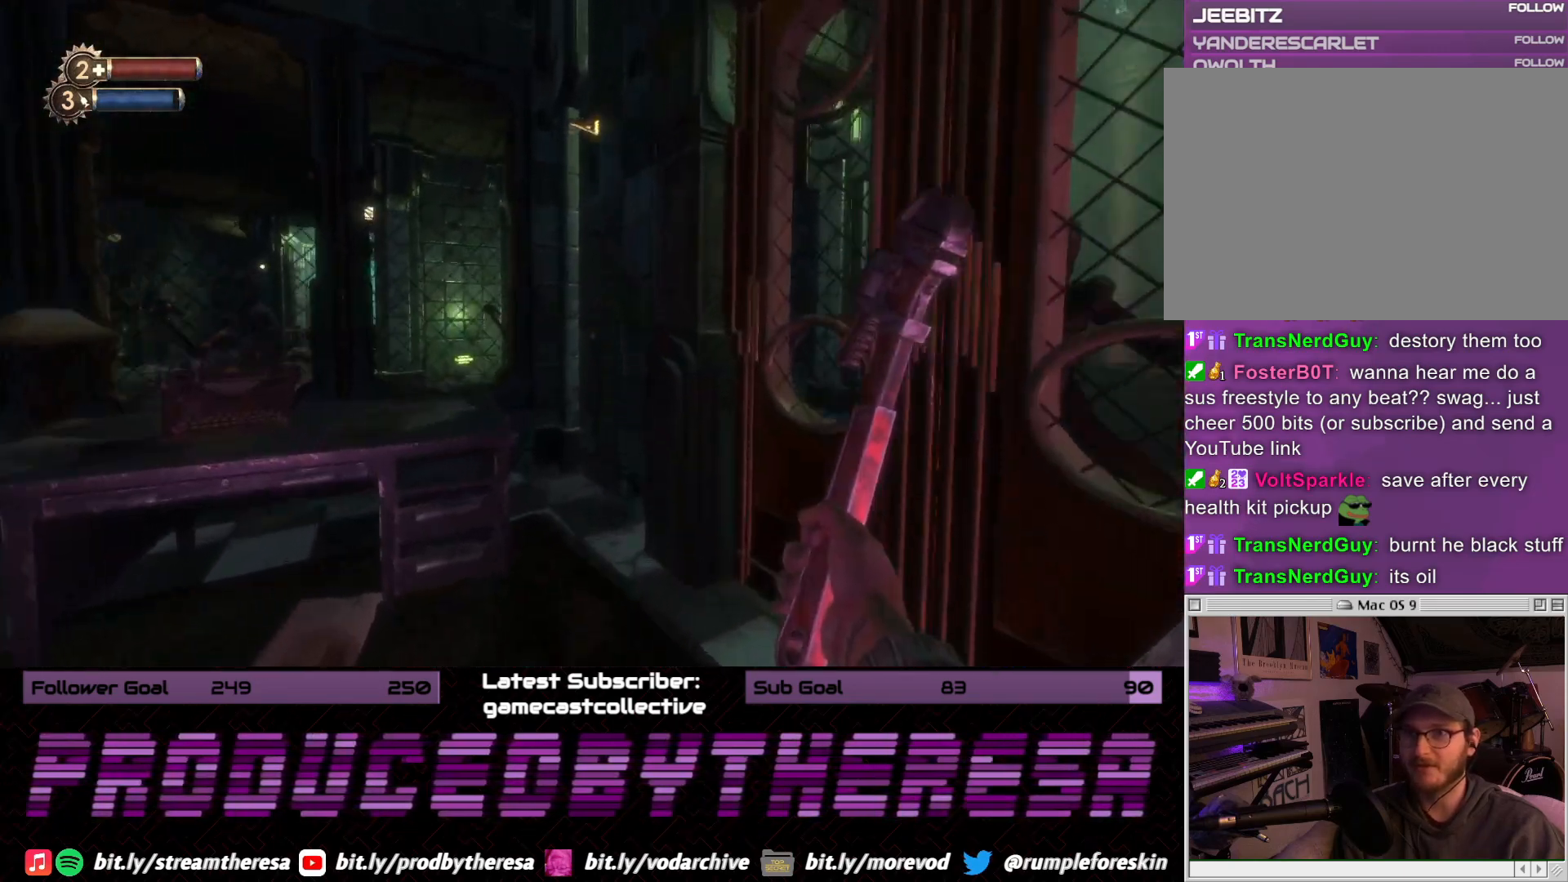
{"dt_ms": 500, "buttons": [], "left_stick": "down-right", "right_stick": "right", "events": [[133, "left_stick", "left"], [133, "right_stick", "right"], [233, "left_stick", "down-left"], [467, "left_stick", "down-right"]]}
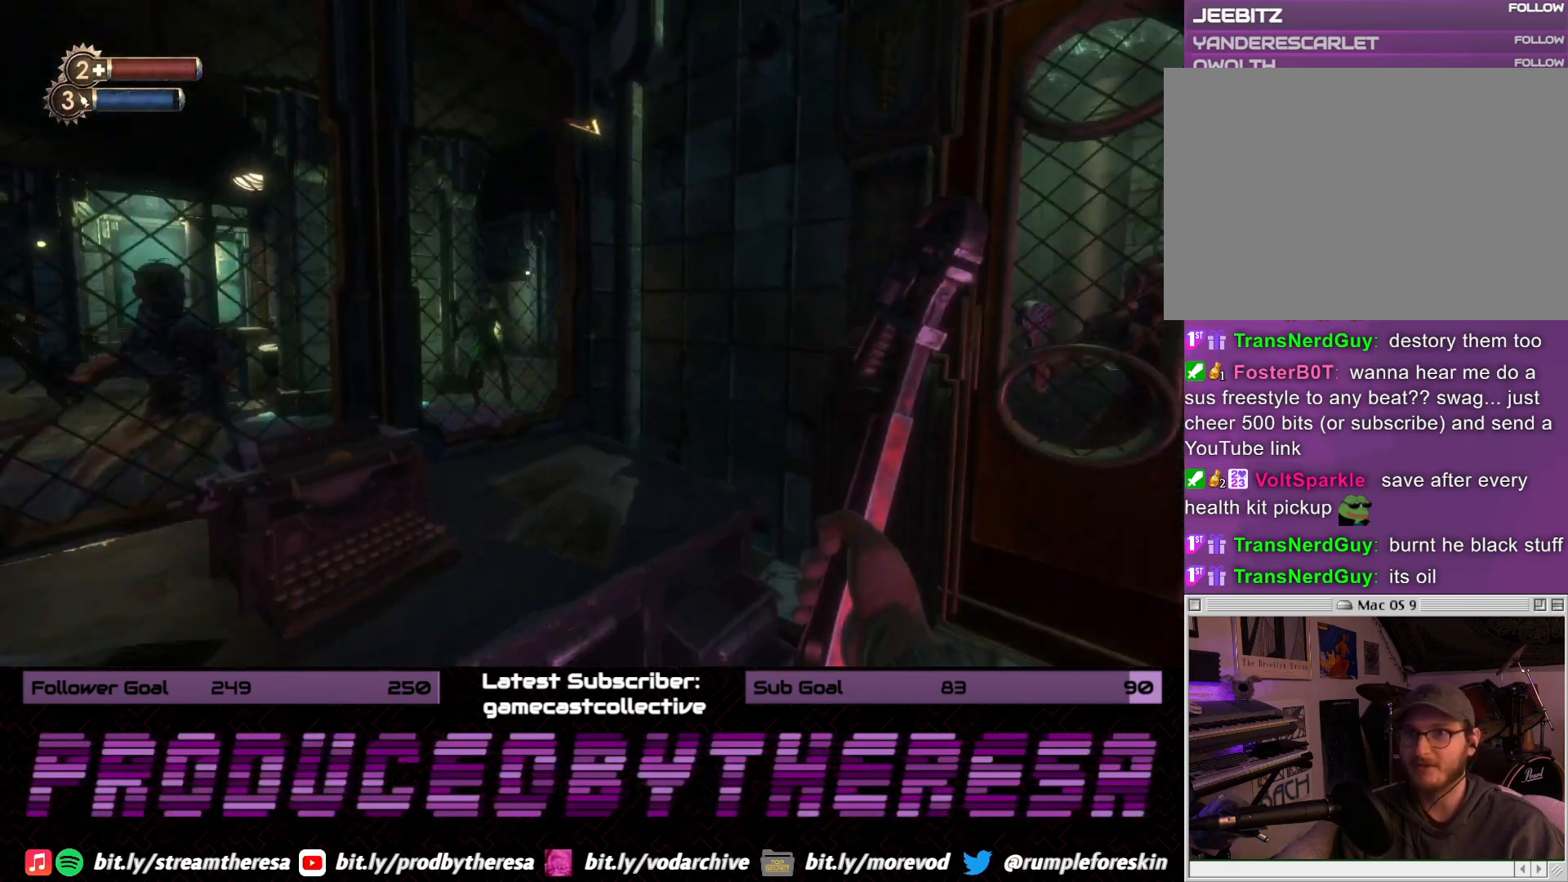
{"dt_ms": 500, "buttons": [], "left_stick": "right", "right_stick": "center", "events": [[117, "left_stick", "right"], [200, "right_stick", "center"]]}
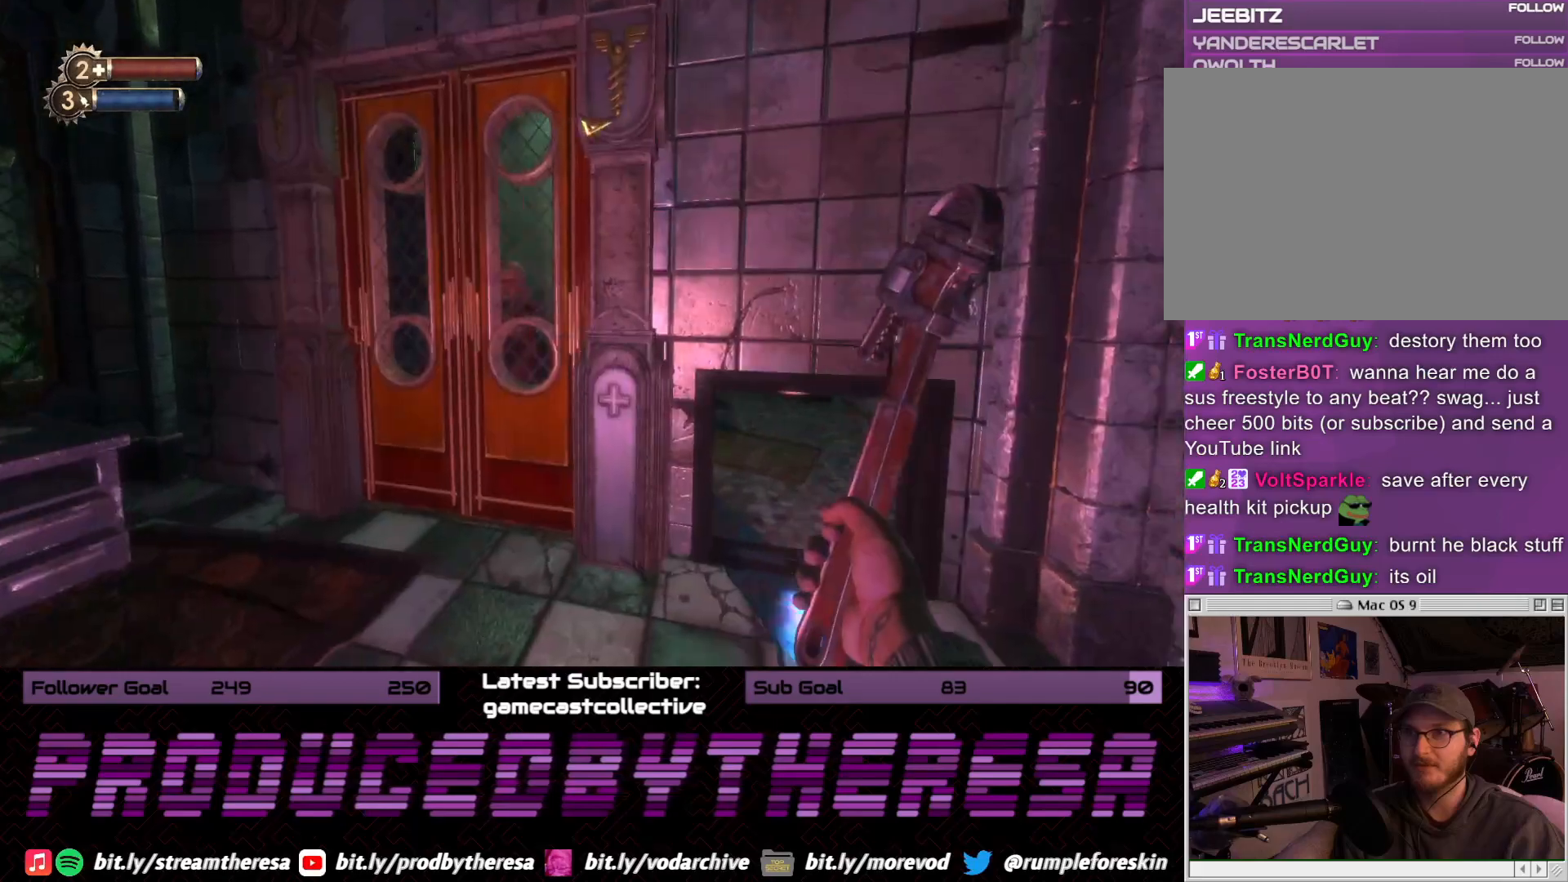
{"dt_ms": 1000, "buttons": [], "left_stick": "center", "right_stick": "center", "events": [[83, "left_stick", "up-right"], [117, "right_stick", "up-left"], [183, "left_stick", "up"], [367, "left_stick", "right"], [433, "left_stick", "down-right"], [617, "R3", "down"], [617, "left_stick", "down"], [650, "right_stick", "center"], [783, "R3", "up"], [1000, "left_stick", "center"]]}
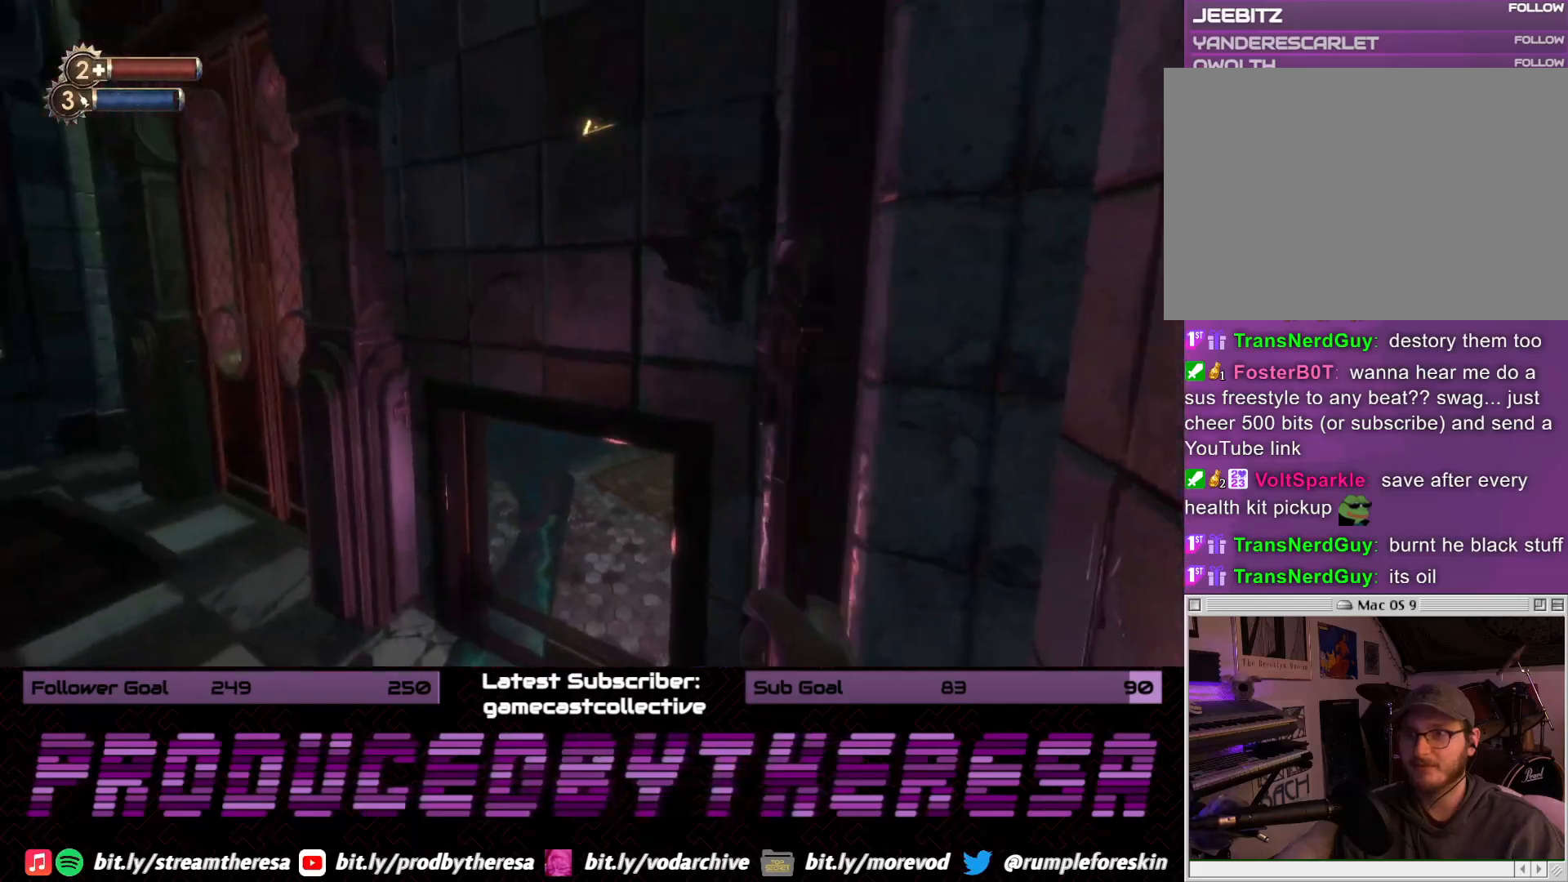
{"dt_ms": 1000, "buttons": [], "left_stick": "center", "right_stick": "center", "events": [[117, "L3", "down"], [233, "L3", "up"], [300, "left_stick", "down"], [300, "right_stick", "up-left"], [467, "right_stick", "center"], [500, "left_stick", "center"], [567, "L2", "down"], [700, "L2", "up"]]}
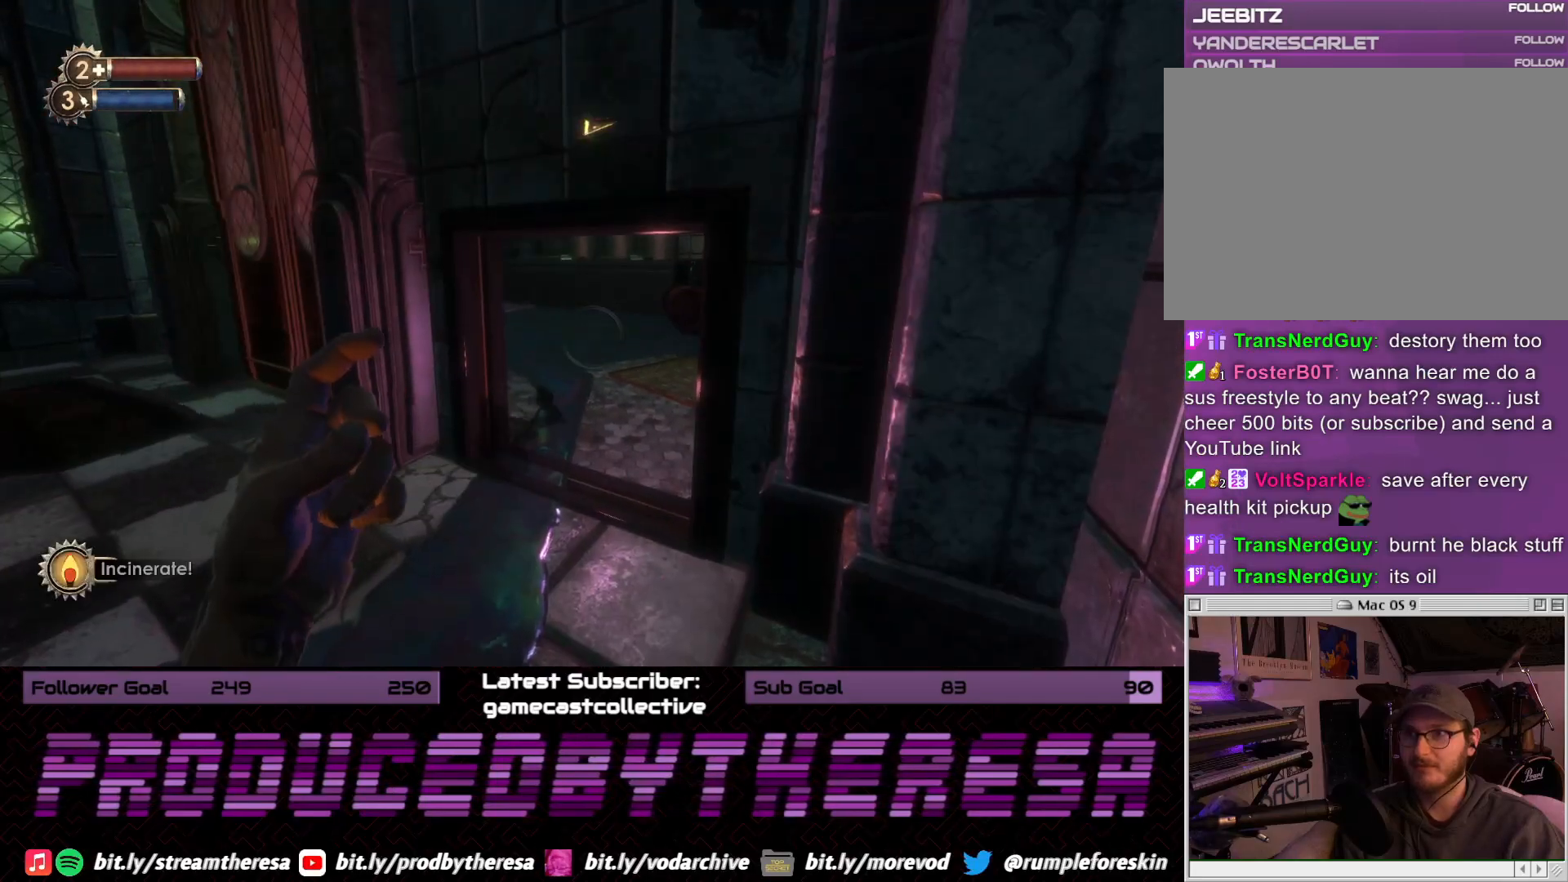
{"dt_ms": 500, "buttons": [], "left_stick": "left", "right_stick": "center", "events": [[33, "L2", "down"], [150, "L2", "up"], [333, "left_stick", "left"]]}
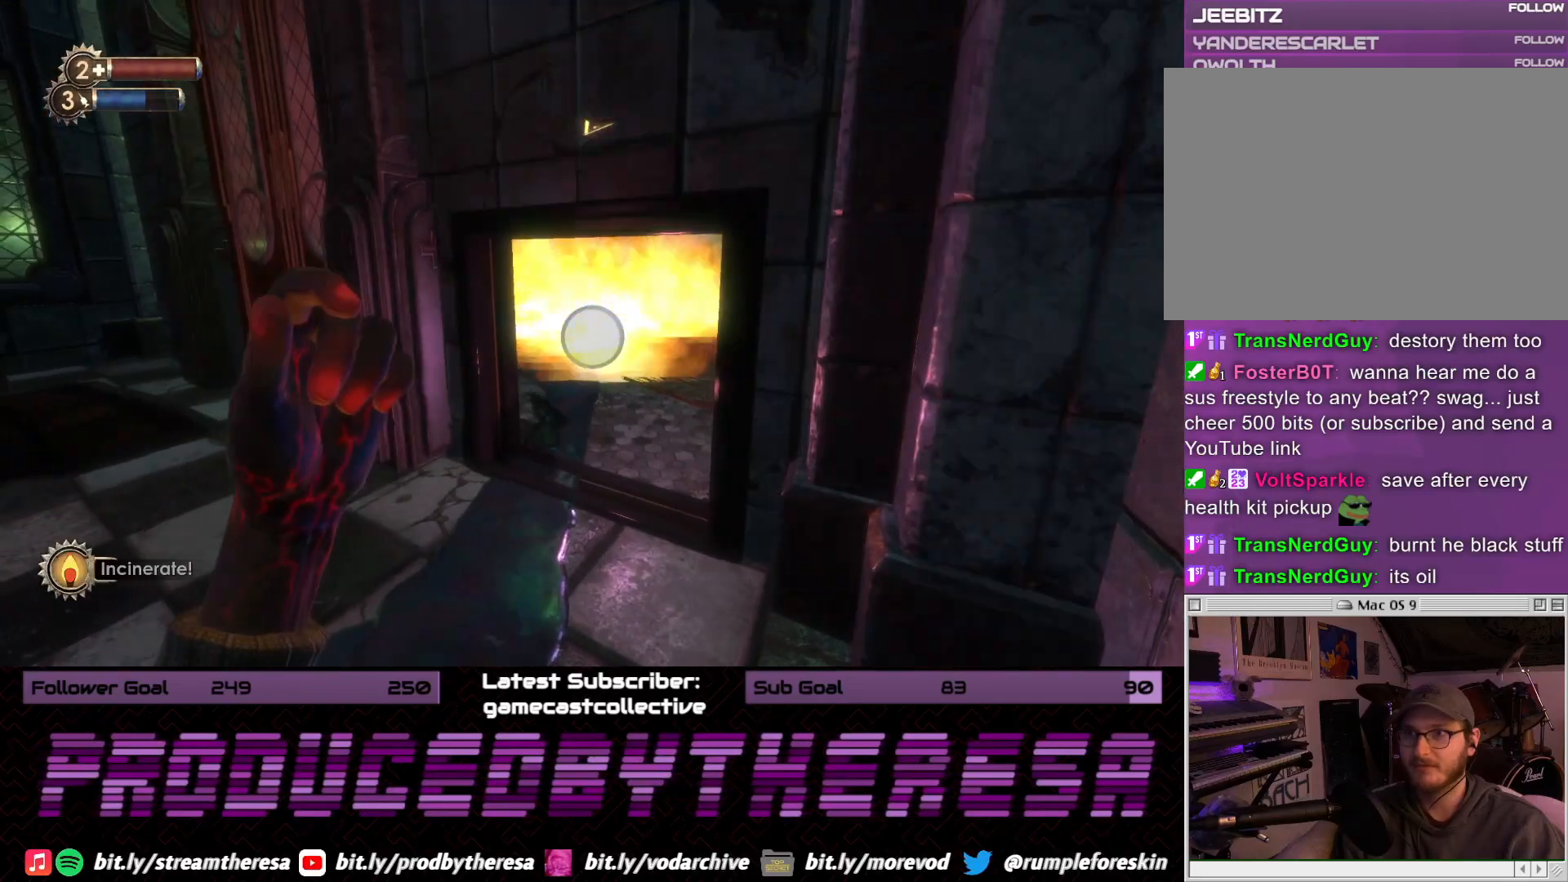
{"dt_ms": 500, "buttons": ["L3"], "left_stick": "up-left", "right_stick": "center", "events": [[383, "left_stick", "up-left"], [500, "L3", "down"]]}
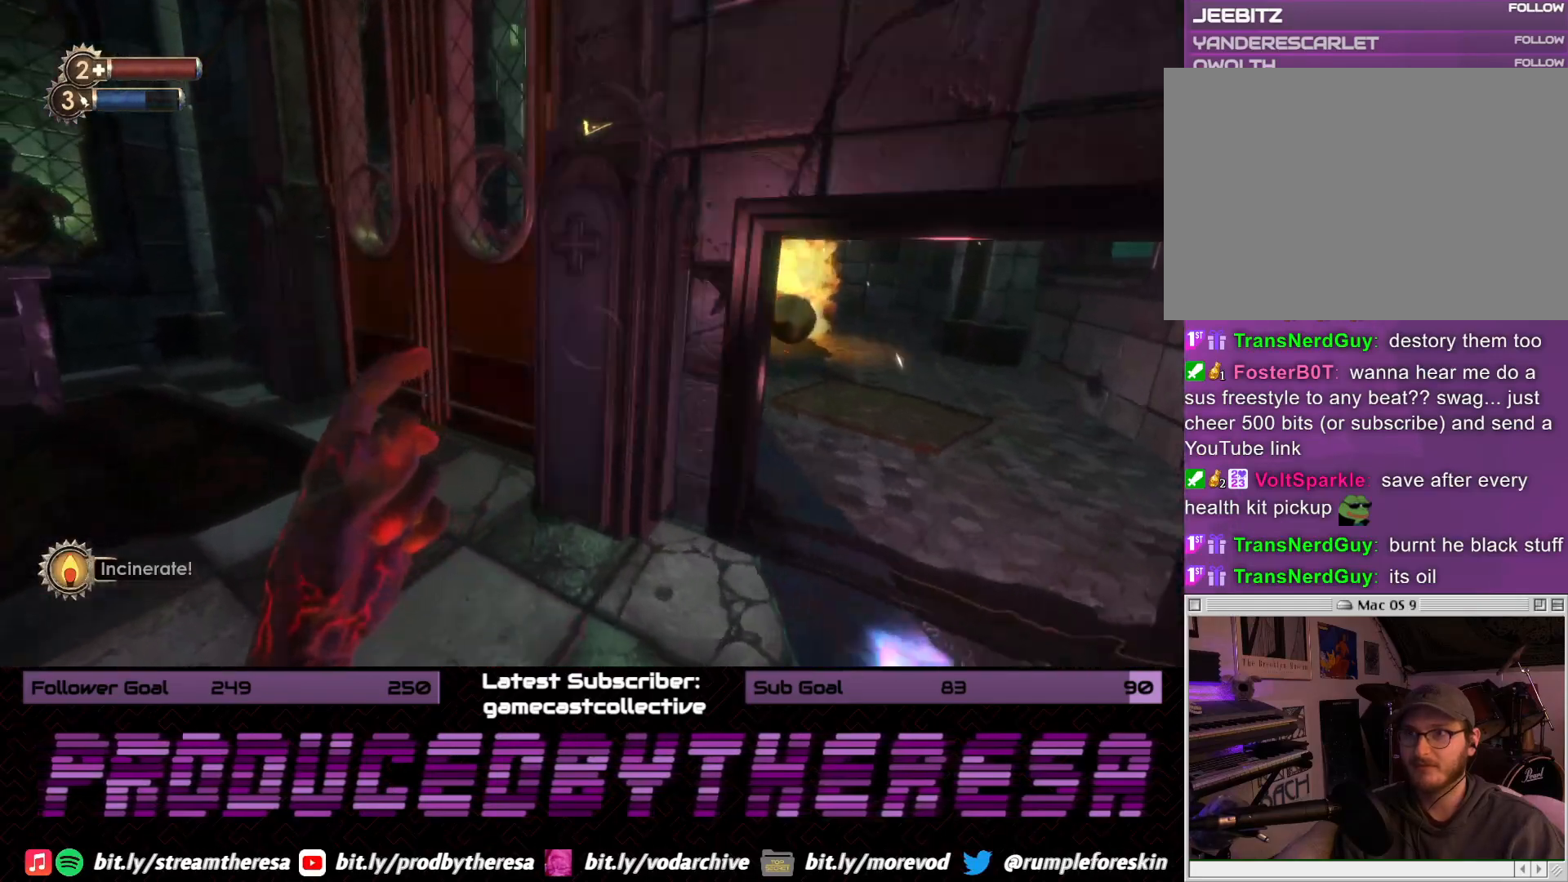
{"dt_ms": 500, "buttons": [], "left_stick": "left", "right_stick": "center", "events": [[17, "right_stick", "left"], [117, "L3", "up"], [267, "right_stick", "center"], [283, "left_stick", "left"]]}
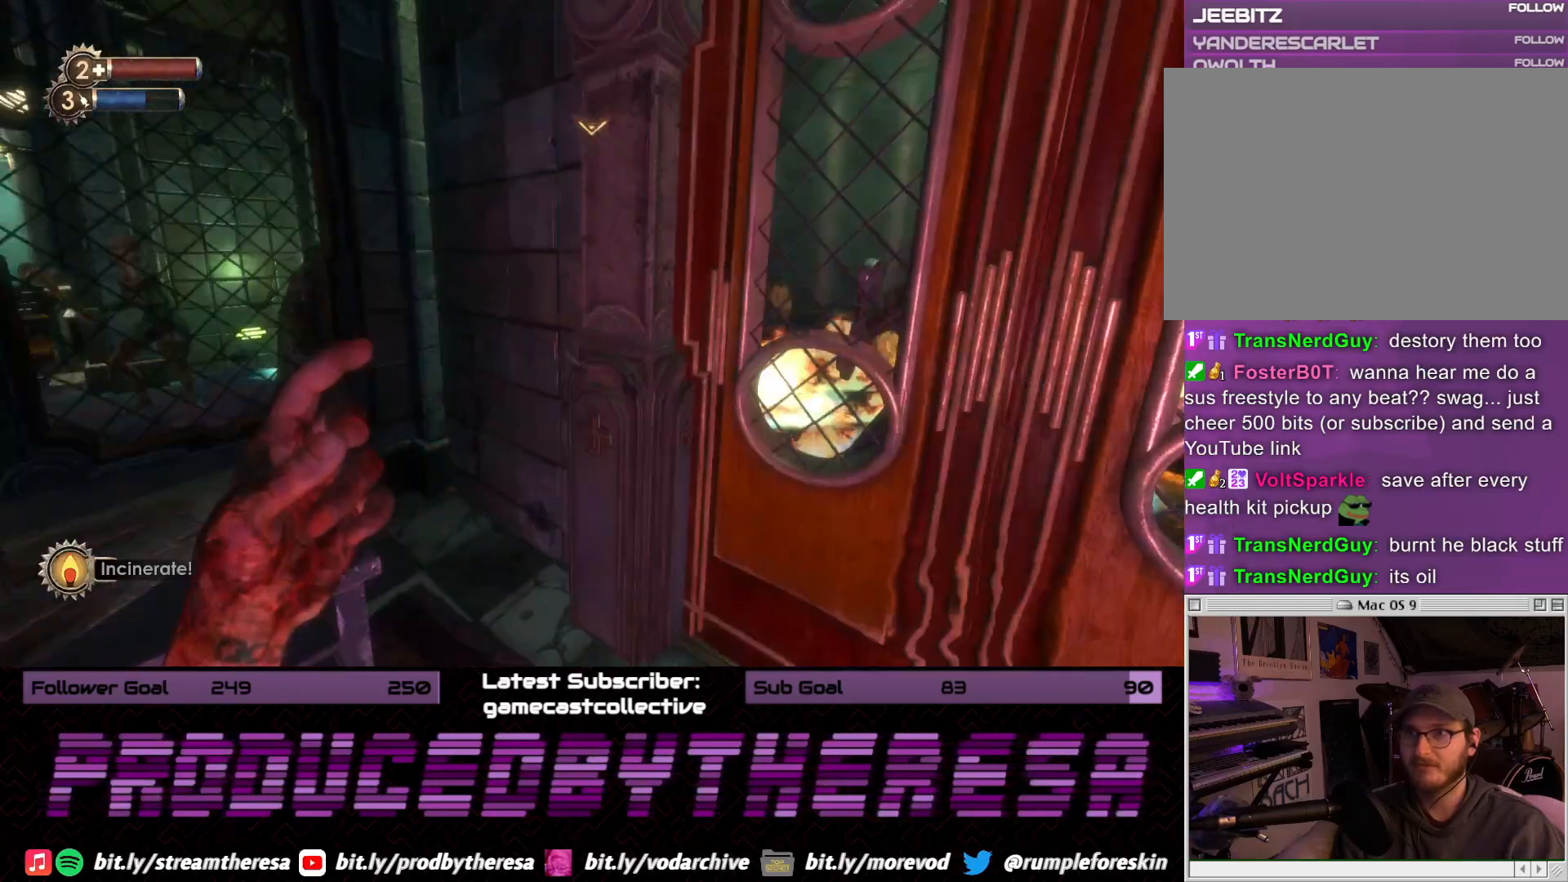
{"dt_ms": 500, "buttons": [], "left_stick": "down-right", "right_stick": "center", "events": [[33, "right_stick", "down-right"], [167, "right_stick", "center"], [233, "right_stick", "left"], [267, "left_stick", "down"], [317, "left_stick", "down-right"], [467, "right_stick", "center"]]}
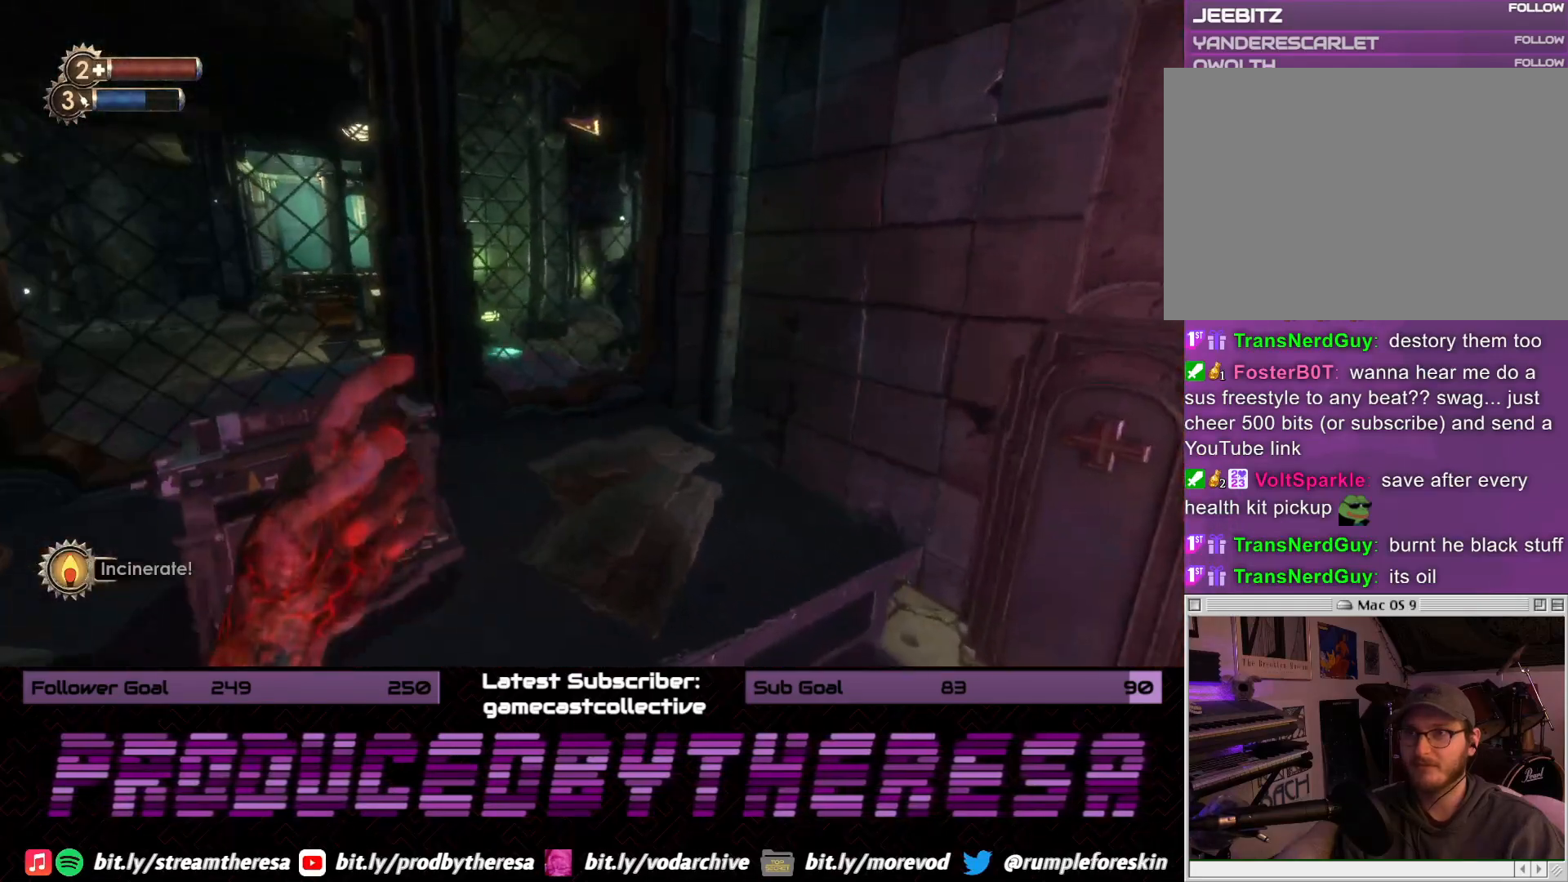
{"dt_ms": 500, "buttons": [], "left_stick": "center", "right_stick": "center", "events": [[167, "left_stick", "center"], [217, "right_stick", "right"], [450, "right_stick", "center"]]}
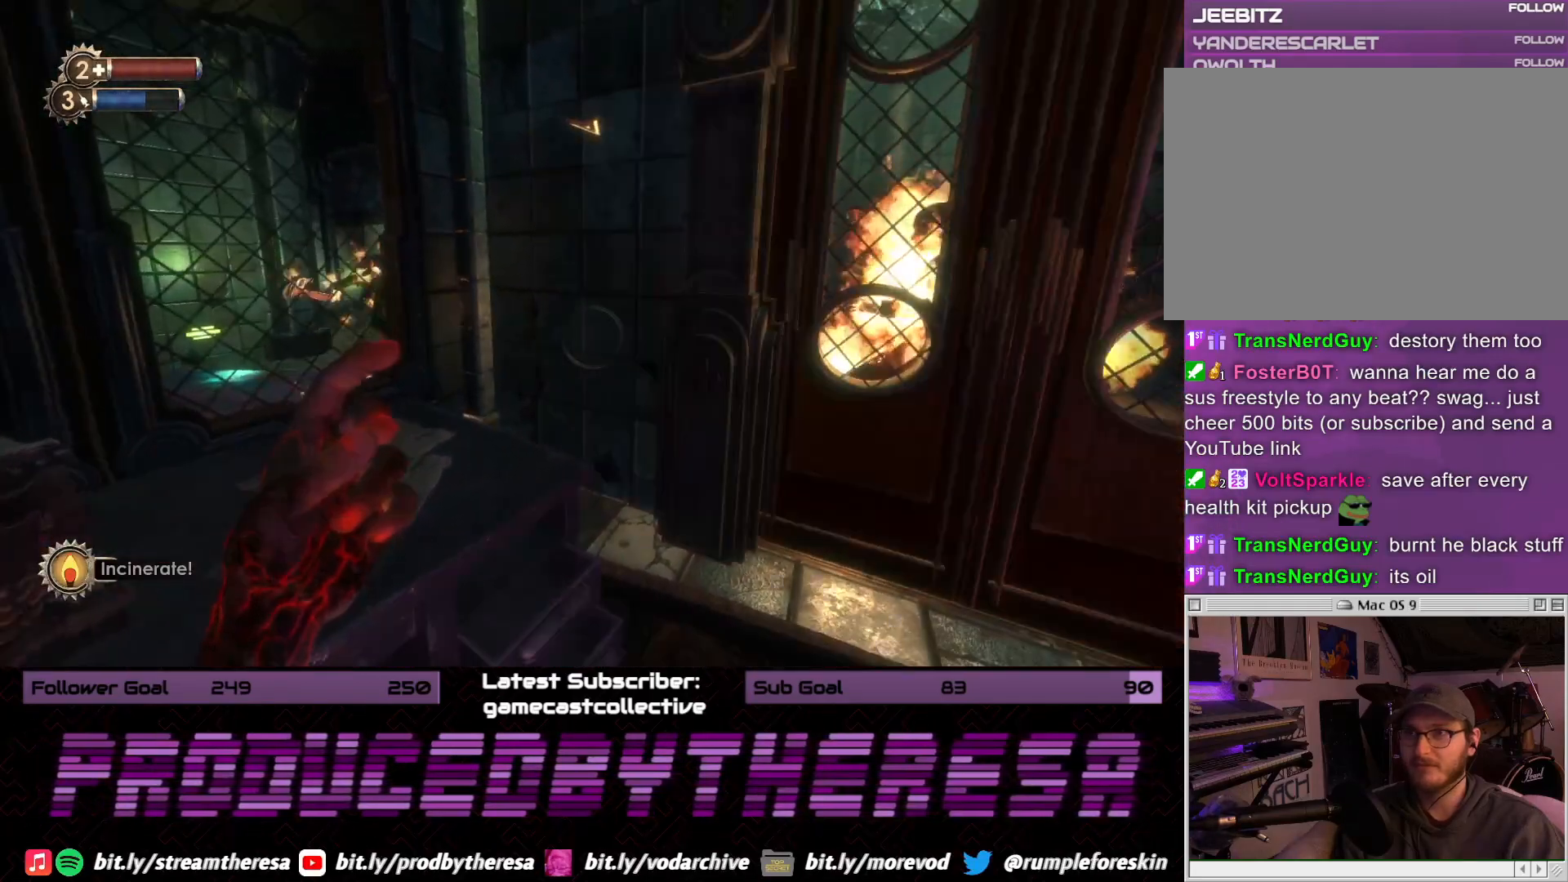
{"dt_ms": 500, "buttons": [], "left_stick": "right", "right_stick": "center", "events": [[33, "left_stick", "right"]]}
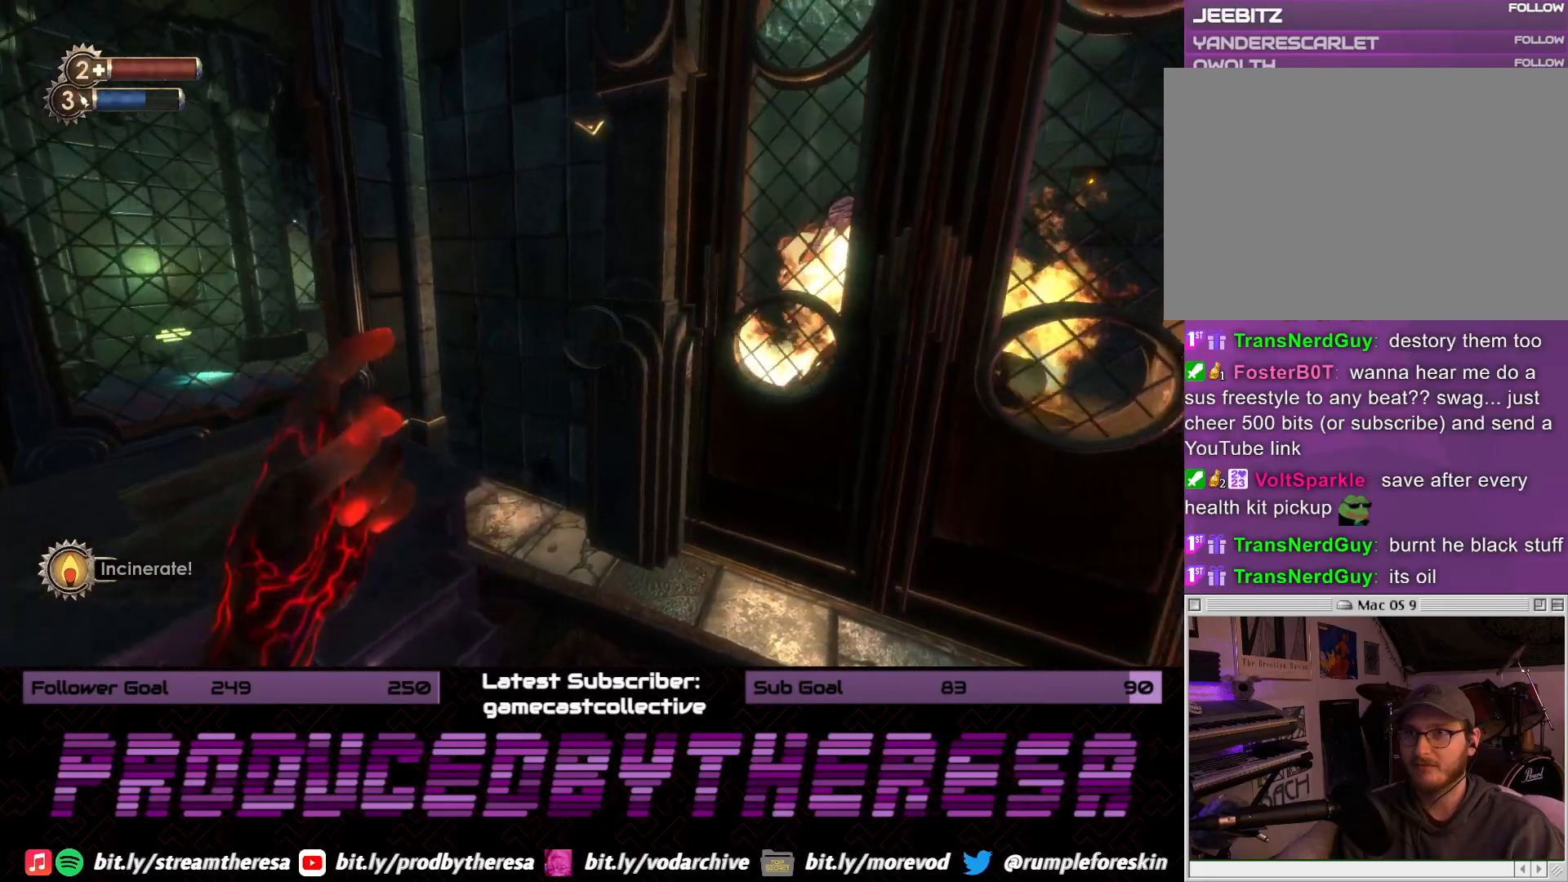
{"dt_ms": 500, "buttons": [], "left_stick": "down-left", "right_stick": "right", "events": [[83, "right_stick", "left"], [250, "right_stick", "center"], [267, "left_stick", "center"], [317, "right_stick", "right"], [350, "left_stick", "down"], [400, "left_stick", "down-left"]]}
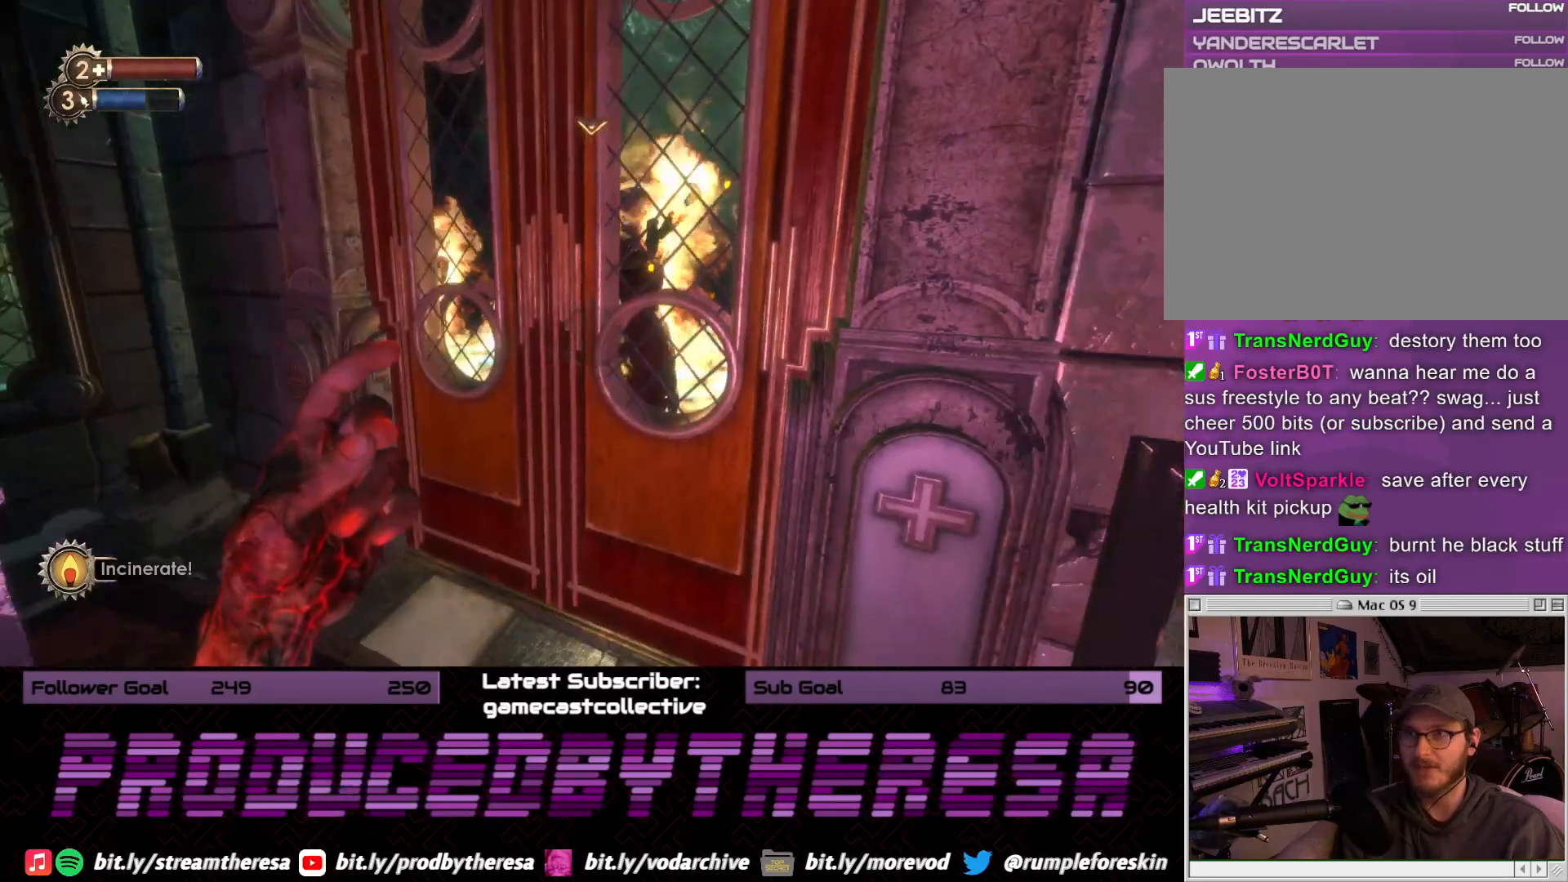
{"dt_ms": 500, "buttons": [], "left_stick": "down-left", "right_stick": "right", "events": [[17, "right_stick", "center"], [167, "right_stick", "right"], [350, "right_stick", "center"], [433, "right_stick", "right"]]}
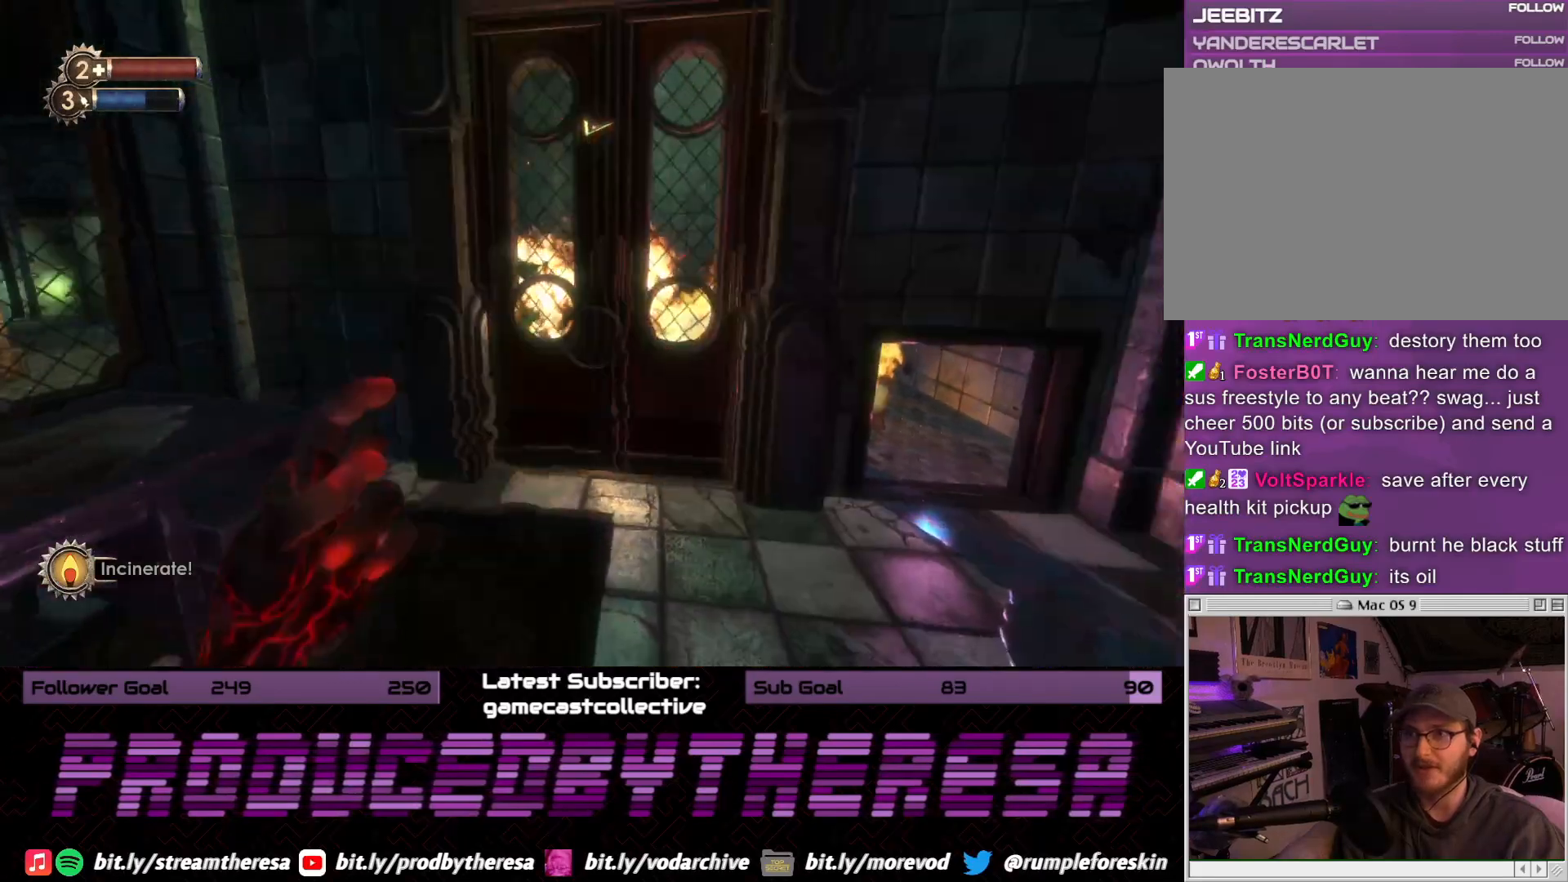
{"dt_ms": 500, "buttons": [], "left_stick": "center", "right_stick": "center", "events": [[117, "left_stick", "center"], [150, "right_stick", "center"], [367, "R1", "down"], [467, "R1", "up"]]}
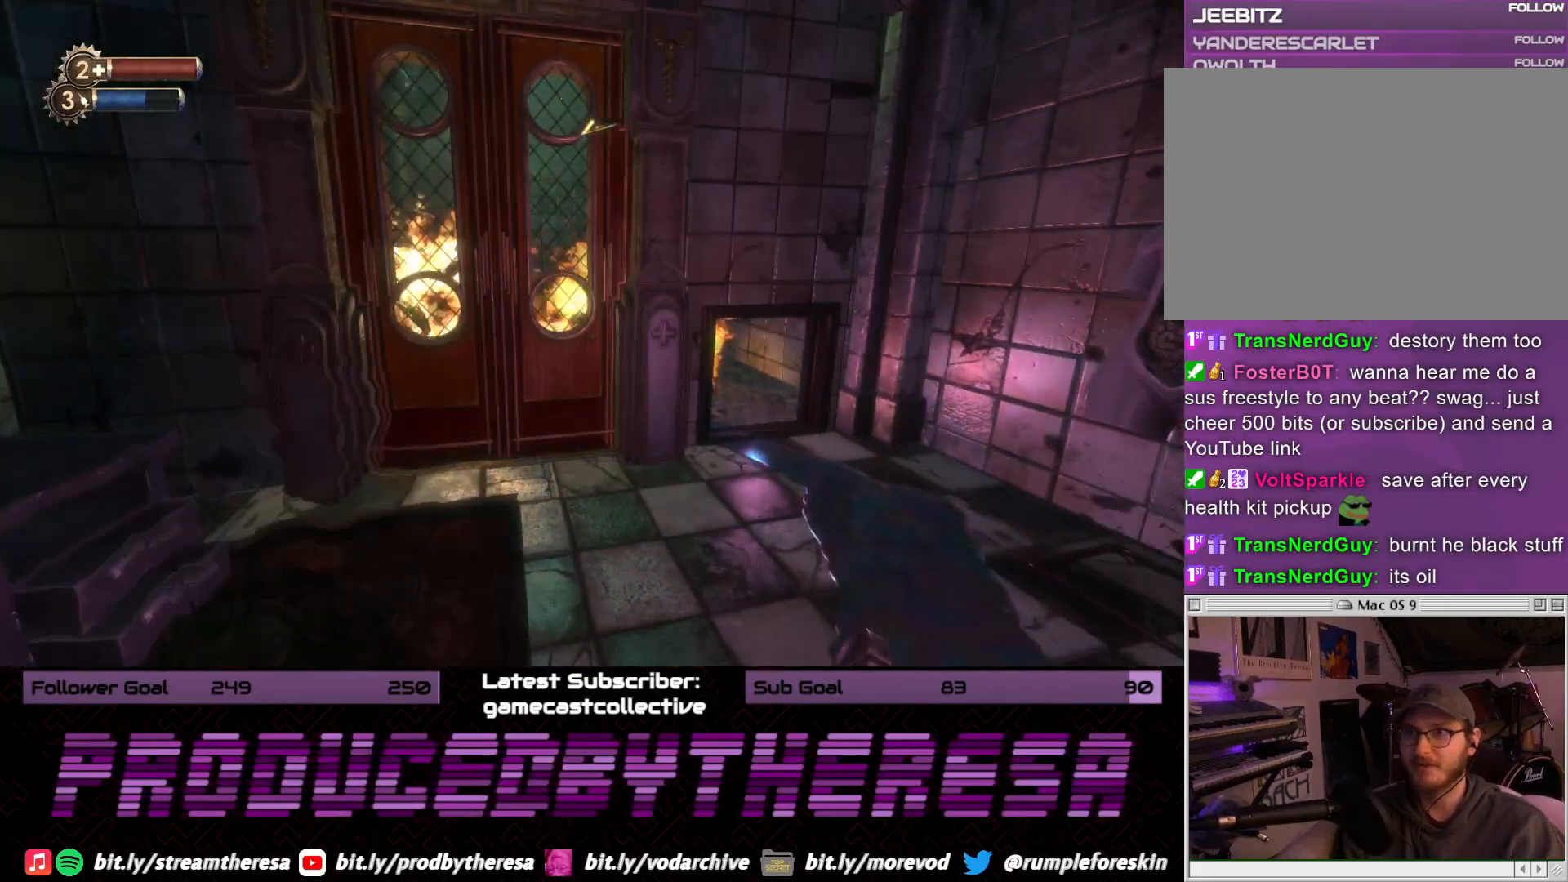
{"dt_ms": 500, "buttons": [], "left_stick": "center", "right_stick": "center", "events": []}
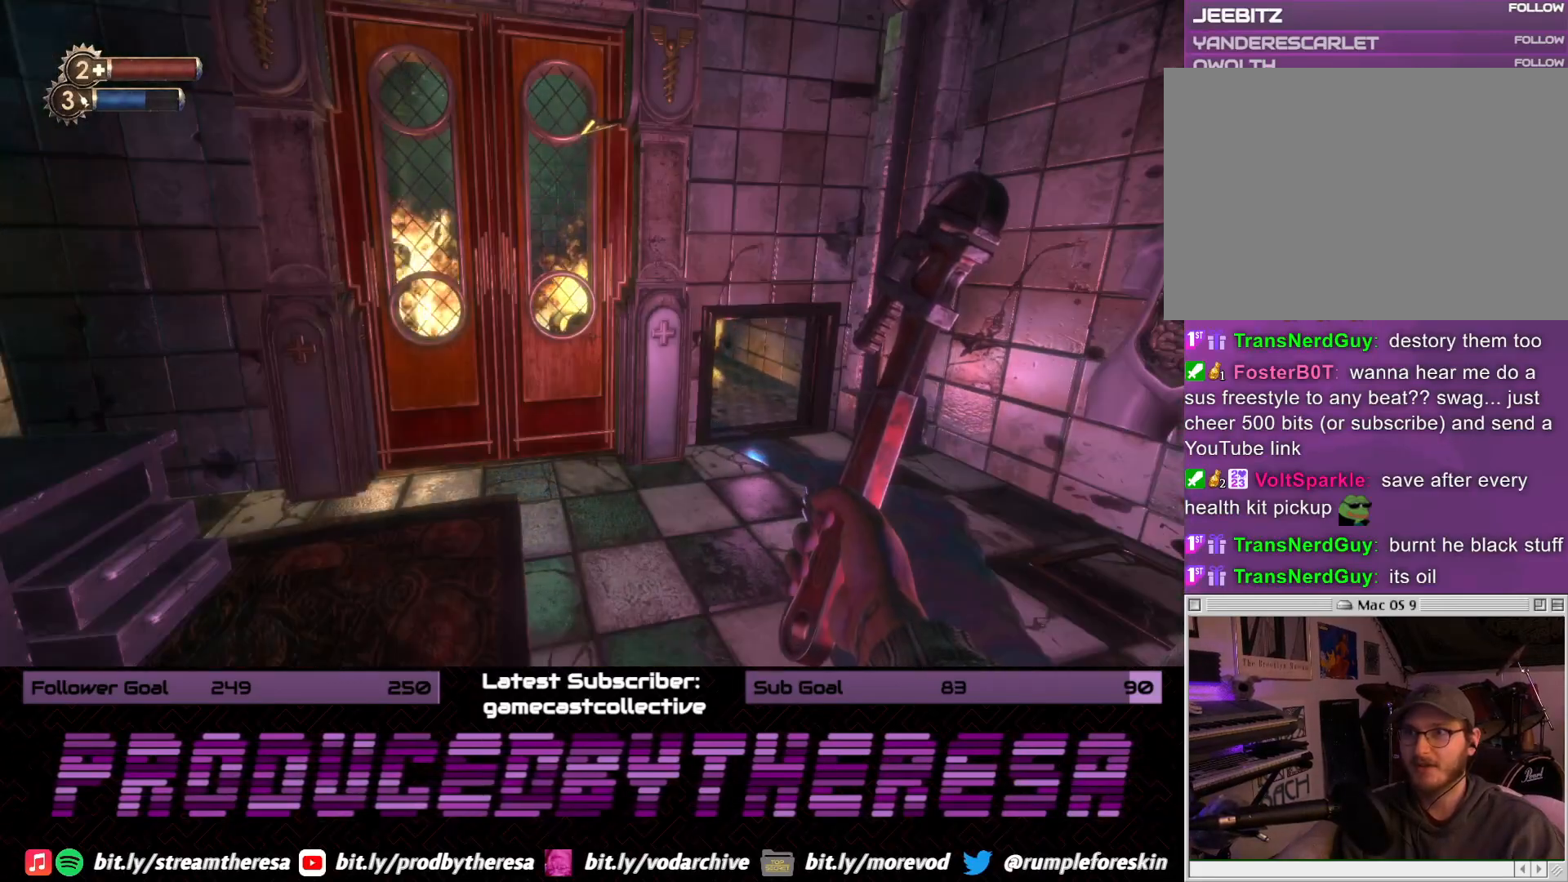
{"dt_ms": 500, "buttons": [], "left_stick": "center", "right_stick": "center", "events": [[100, "right_stick", "down-right"], [200, "right_stick", "right"], [383, "right_stick", "center"]]}
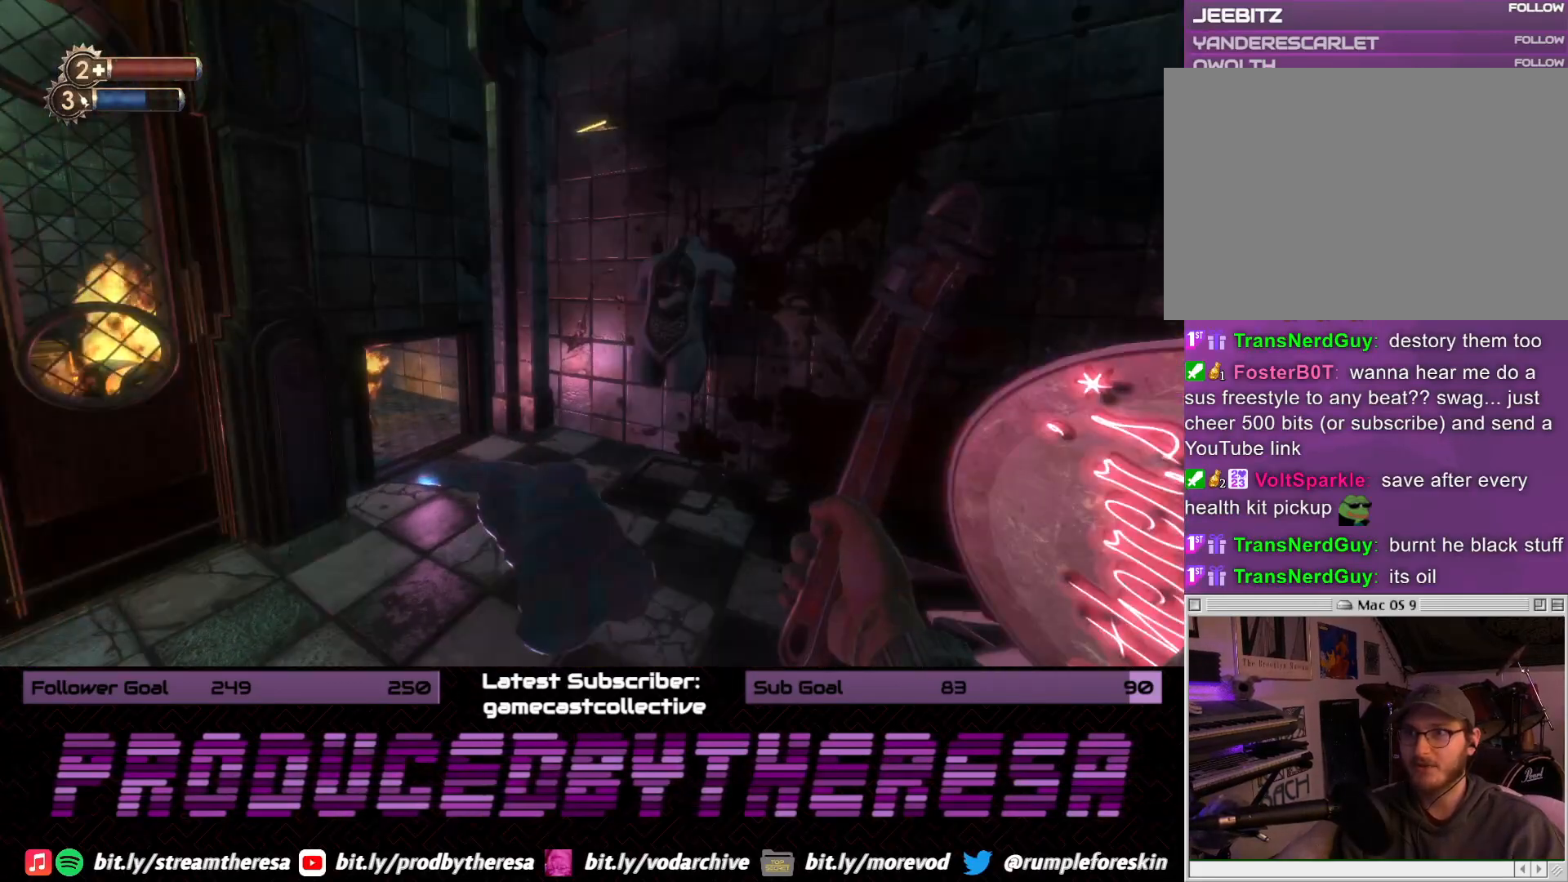
{"dt_ms": 500, "buttons": [], "left_stick": "up", "right_stick": "left", "events": [[233, "left_stick", "up"], [350, "right_stick", "left"]]}
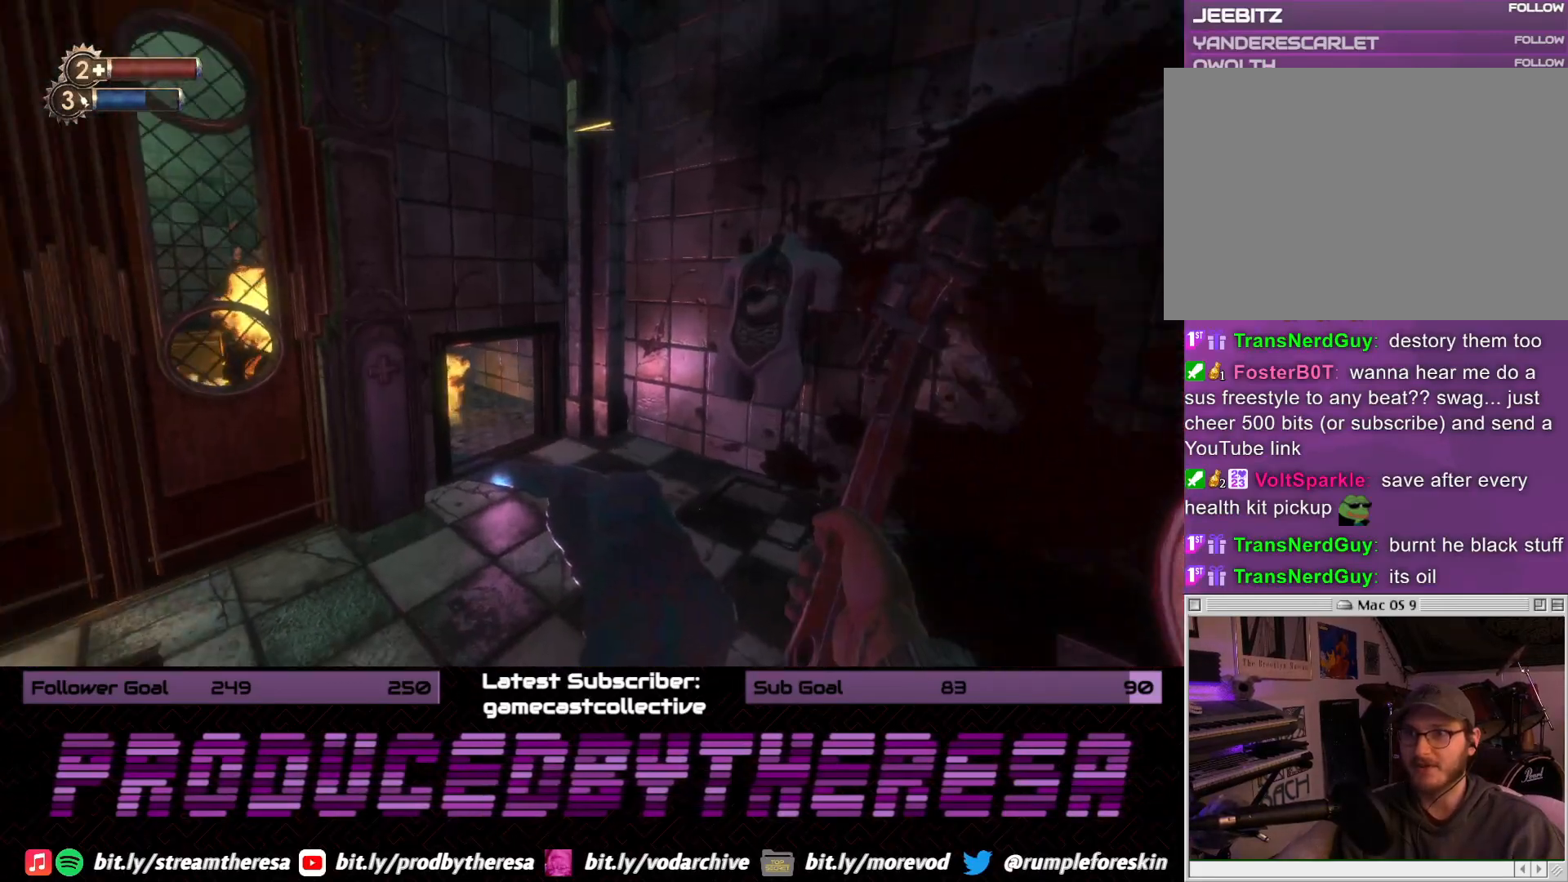
{"dt_ms": 500, "buttons": [], "left_stick": "center", "right_stick": "center", "events": [[50, "left_stick", "up-right"], [183, "left_stick", "right"], [183, "right_stick", "center"], [283, "right_stick", "left"], [400, "left_stick", "center"], [500, "right_stick", "center"]]}
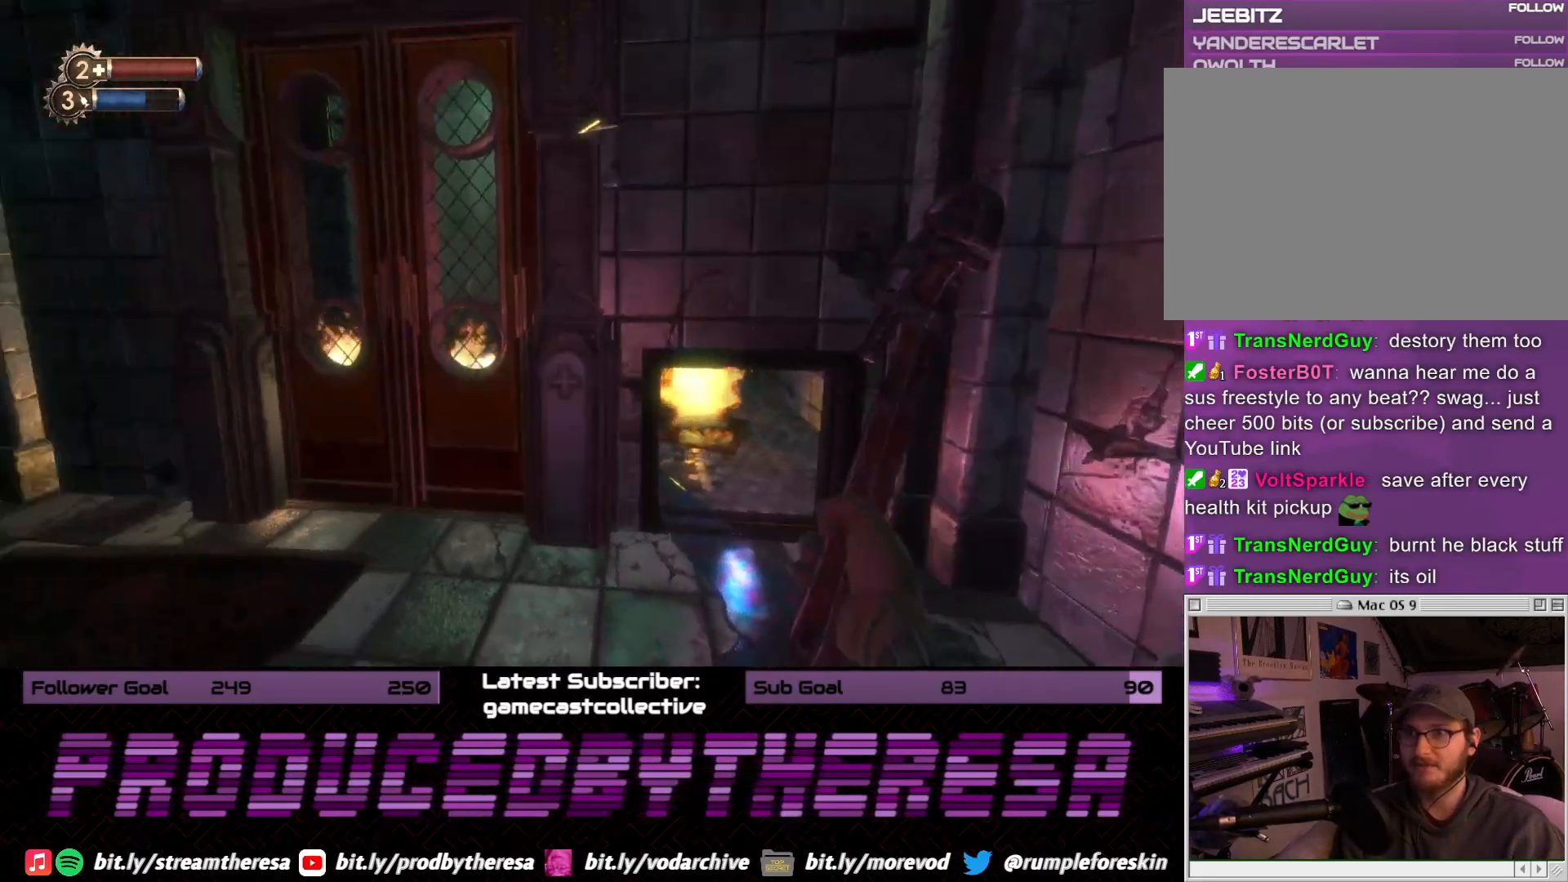
{"dt_ms": 1000, "buttons": [], "left_stick": "up", "right_stick": "center", "events": [[167, "right_stick", "left"], [617, "right_stick", "center"], [650, "left_stick", "up"]]}
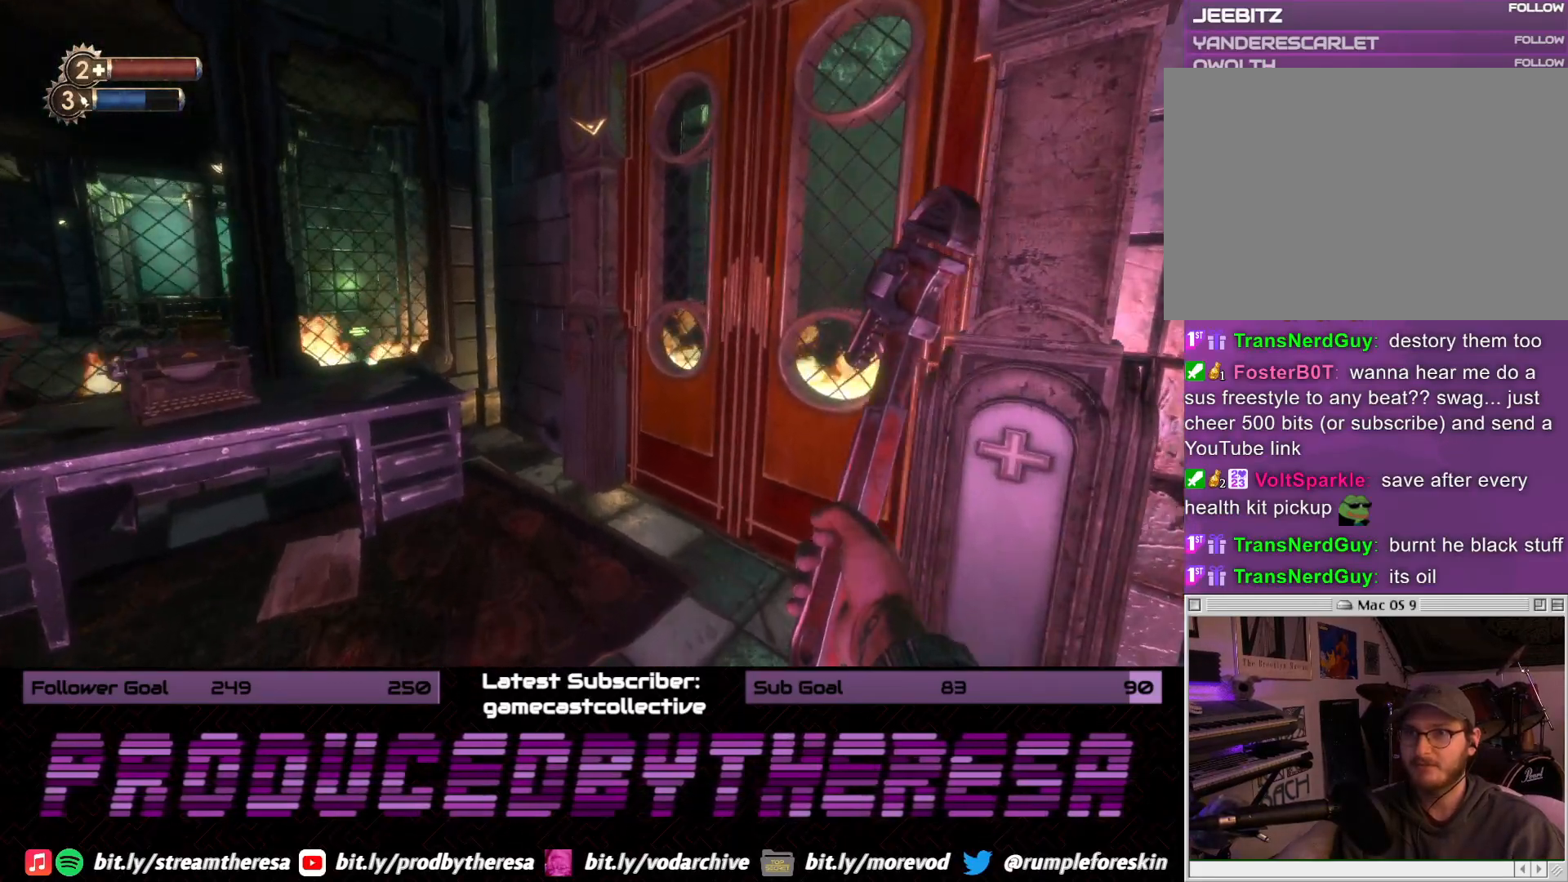
{"dt_ms": 1000, "buttons": [], "left_stick": "down-right", "right_stick": "right", "events": [[100, "right_stick", "left"], [200, "left_stick", "left"], [317, "right_stick", "up-left"], [517, "left_stick", "center"], [517, "right_stick", "up"], [683, "right_stick", "center"], [850, "right_stick", "up-right"], [883, "left_stick", "down-right"], [983, "right_stick", "right"]]}